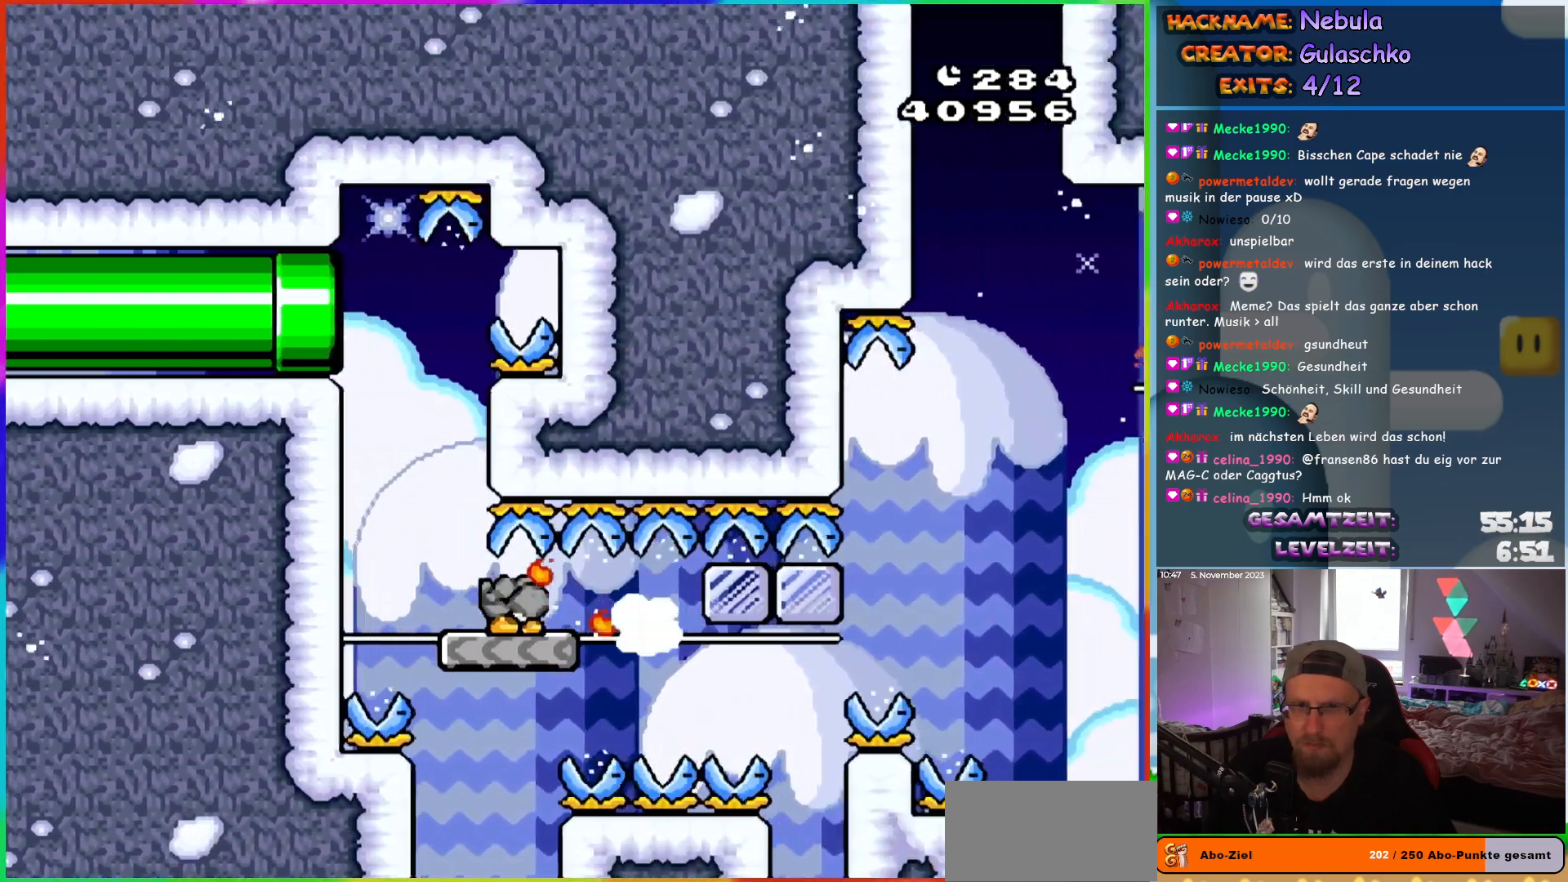
Gameplay with a controller (Nintendo layout); each line is a JSON object with the inputs held at the frame after it. "events" lists button and stick changes between this image and that frame as [ms after this image, input, new state], when the widget could be followed in between. Not read: L1 L3 R3.
{"buttons": ["Y", "DPAD_DOWN"], "events": [[33, "Y", "down"], [133, "Y", "up"], [200, "Y", "down"], [250, "Y", "up"], [333, "Y", "down"]]}
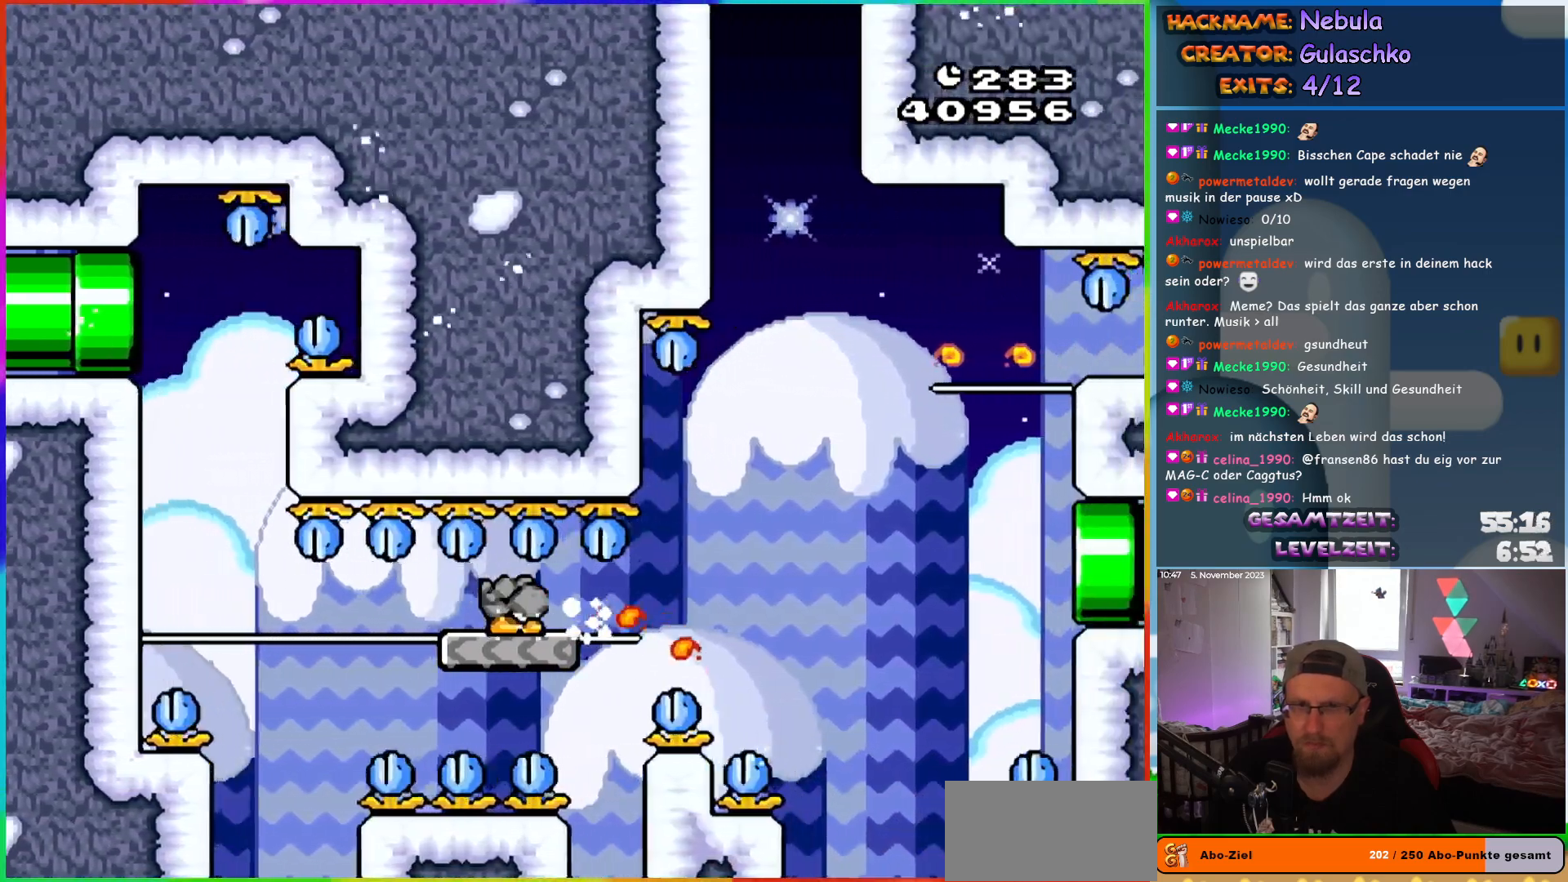
{"buttons": ["B", "Y", "DPAD_RIGHT"], "events": [[333, "DPAD_RIGHT", "down"], [467, "DPAD_DOWN", "up"], [500, "B", "down"]]}
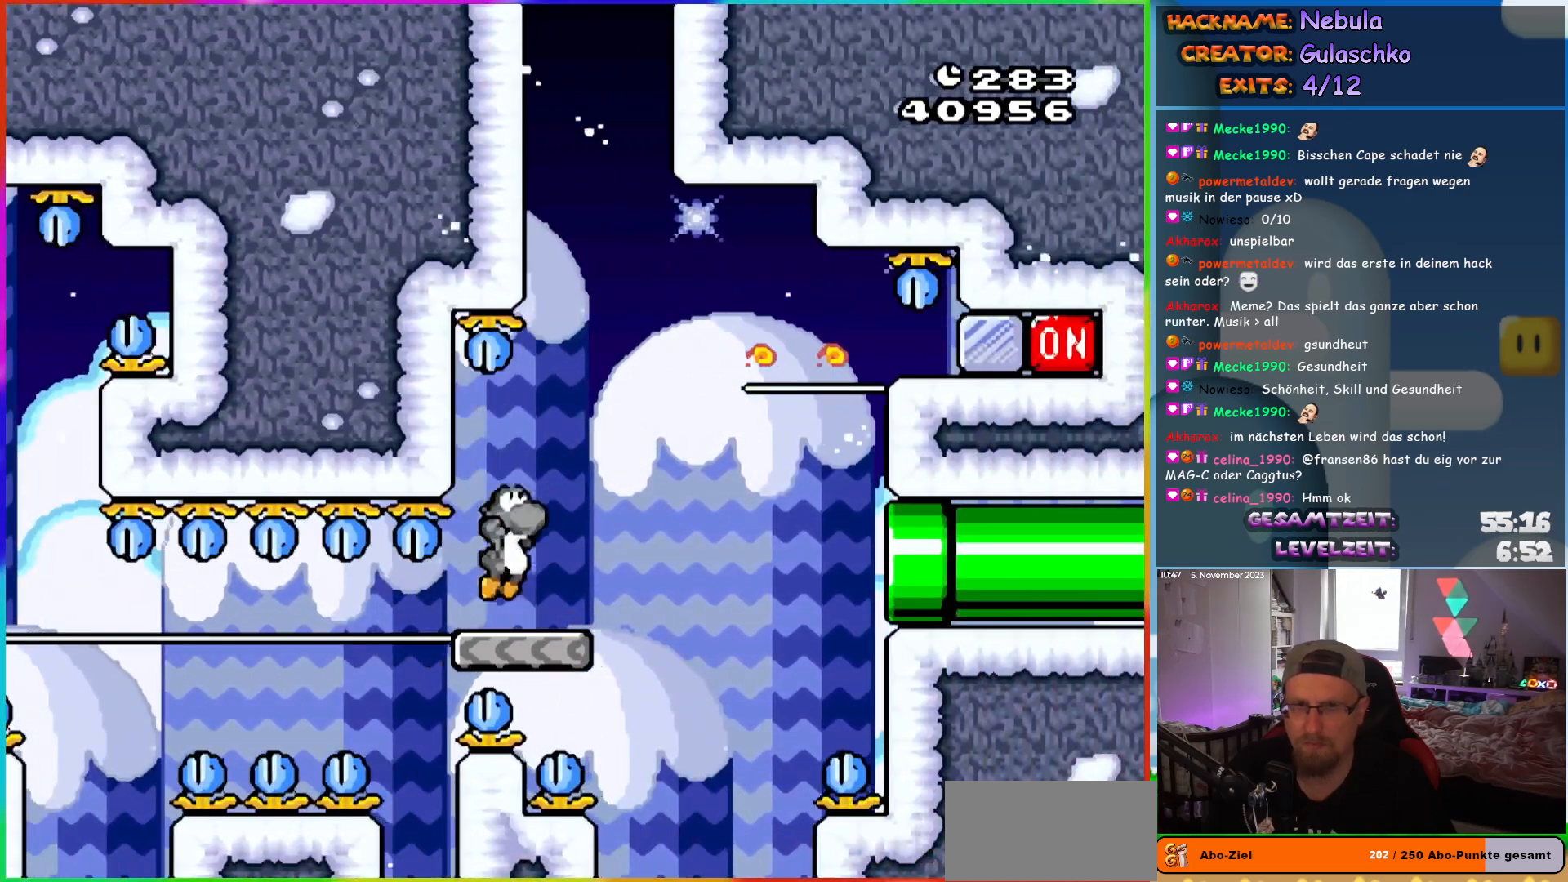
{"buttons": ["Y", "DPAD_RIGHT"], "events": [[317, "Y", "up"], [333, "B", "up"], [383, "Y", "down"], [450, "Y", "up"], [500, "Y", "down"]]}
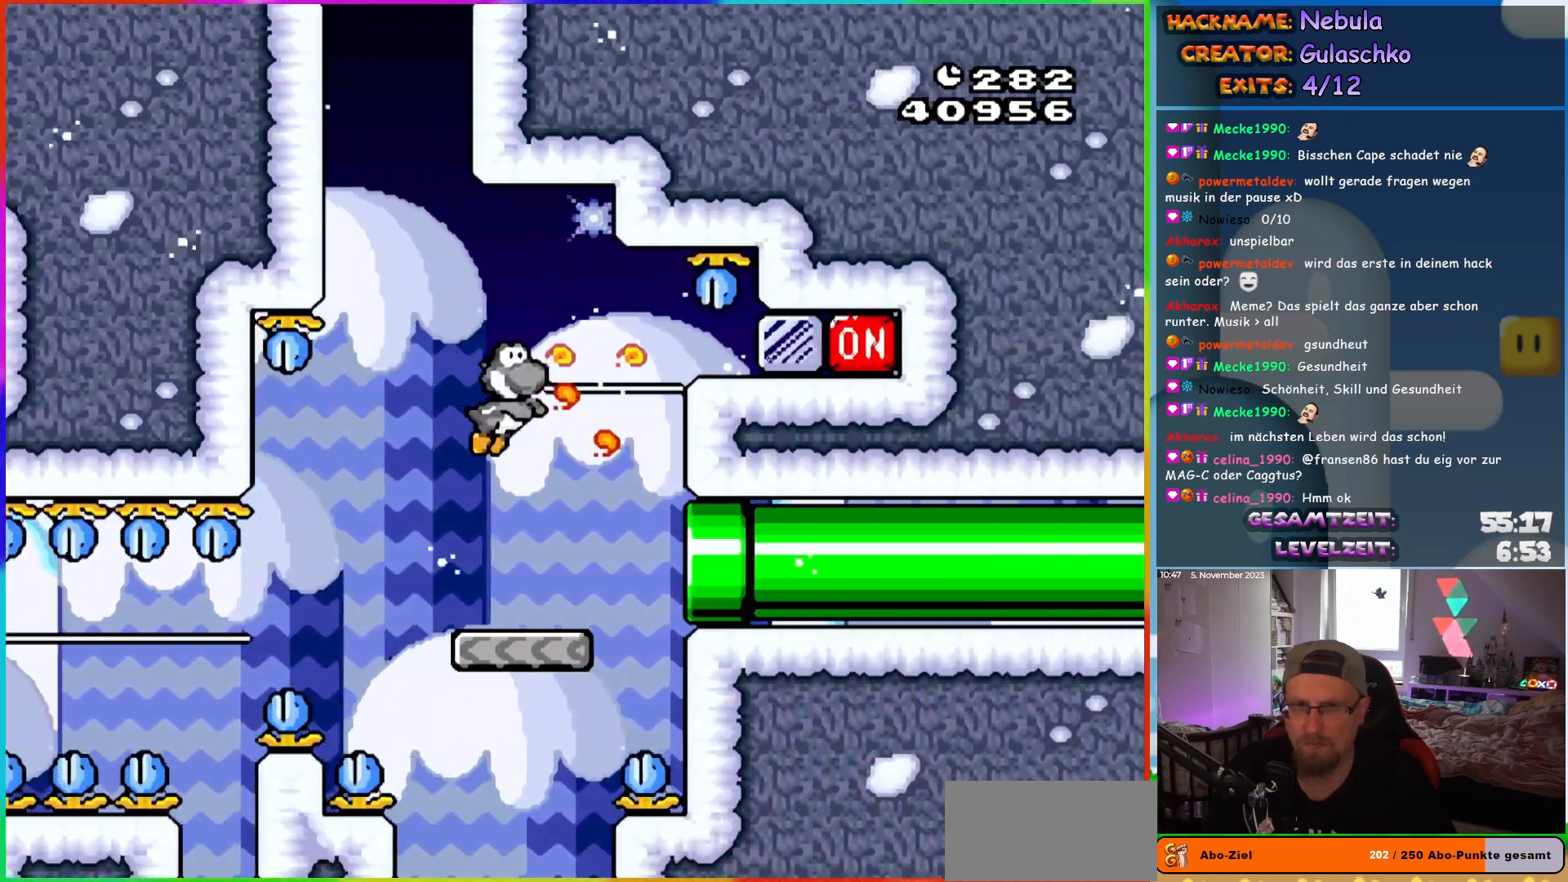
{"buttons": ["B", "Y"], "events": [[217, "DPAD_RIGHT", "up"], [433, "B", "down"]]}
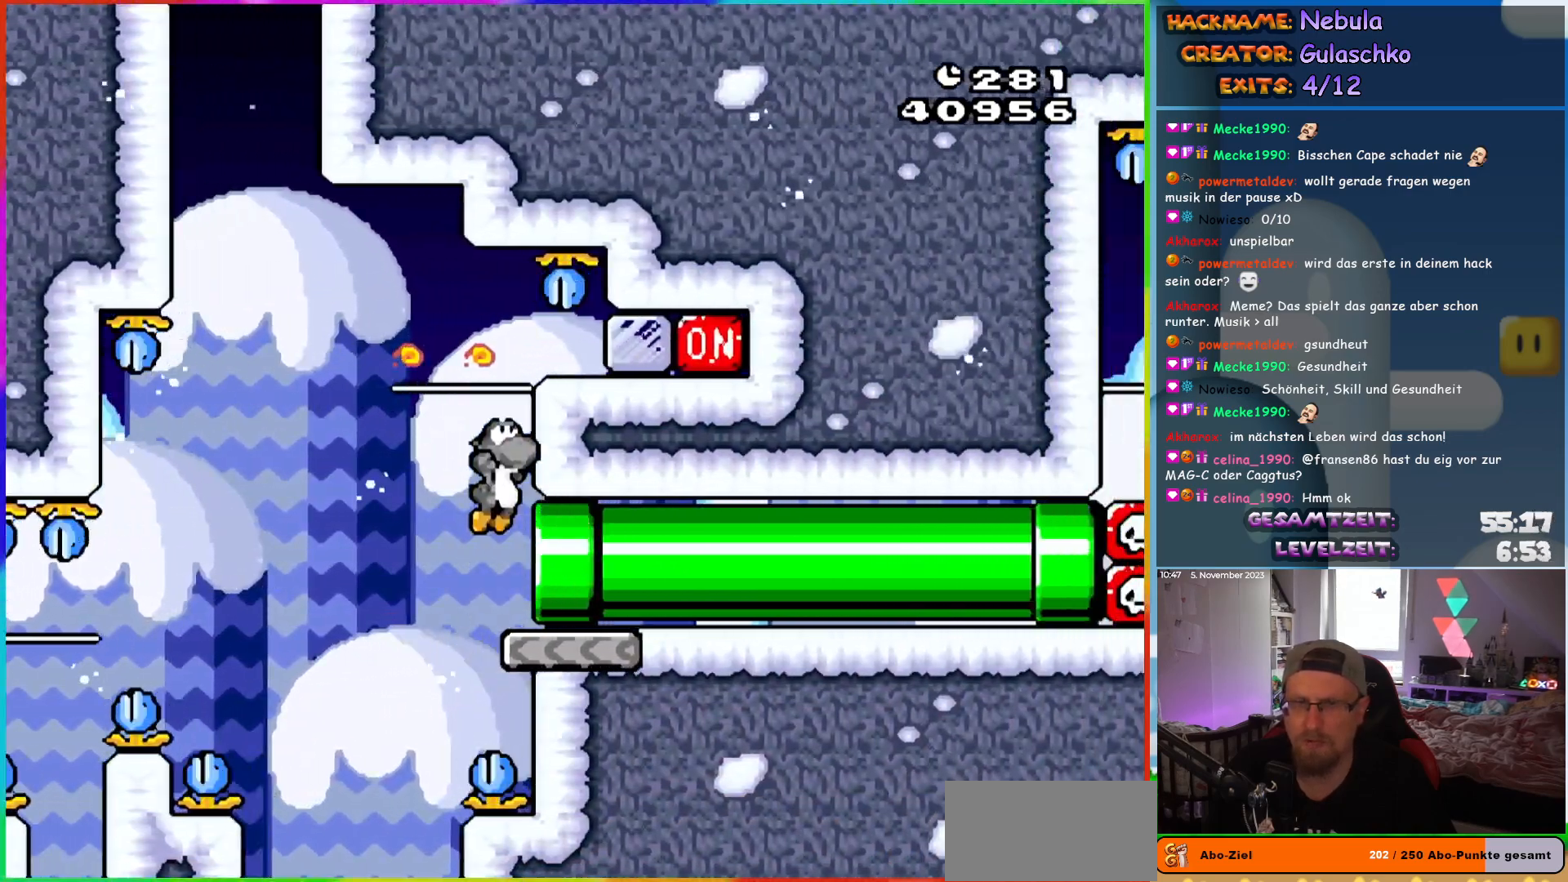
{"buttons": ["DPAD_RIGHT"], "events": [[117, "DPAD_RIGHT", "down"], [150, "Y", "up"], [167, "B", "up"], [250, "Y", "down"], [300, "DPAD_RIGHT", "up"], [333, "Y", "up"], [383, "Y", "down"], [417, "DPAD_RIGHT", "down"], [483, "Y", "up"]]}
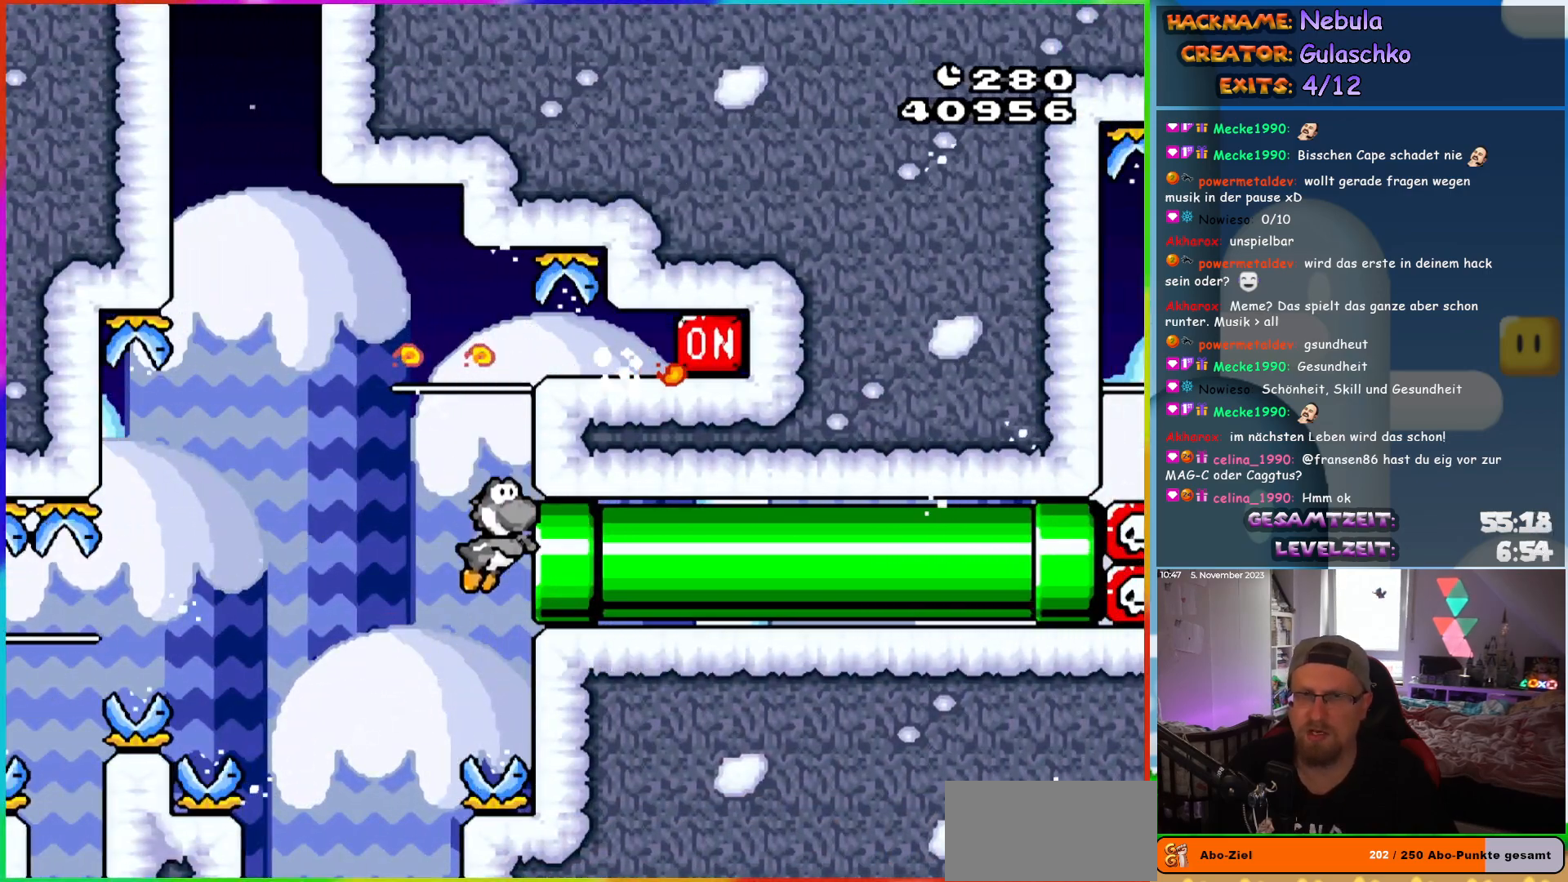
{"buttons": [], "events": [[417, "DPAD_RIGHT", "up"]]}
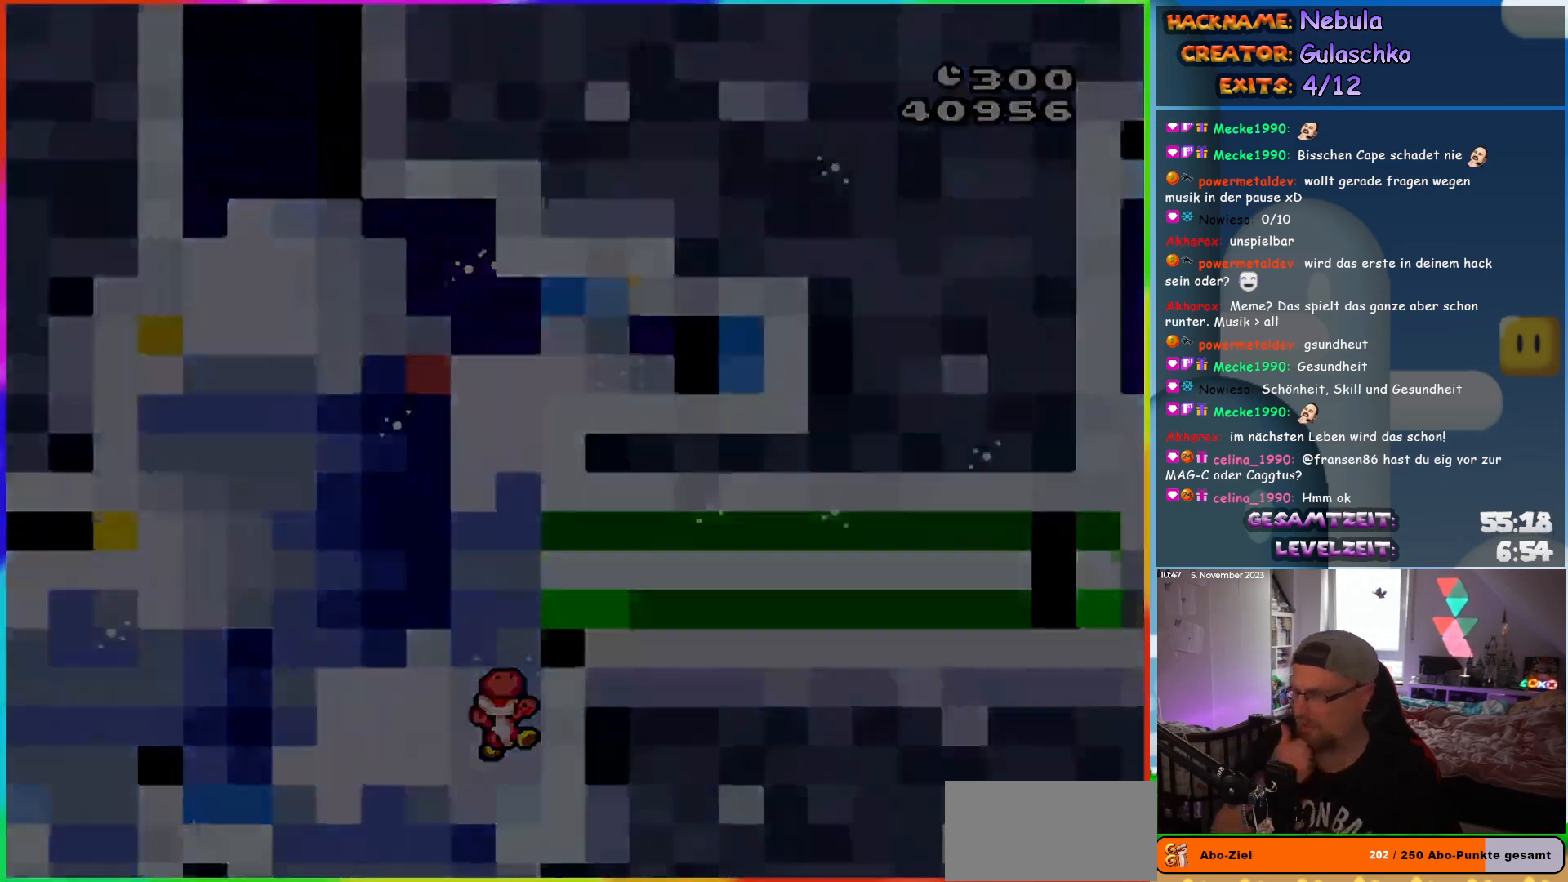
{"buttons": [], "events": []}
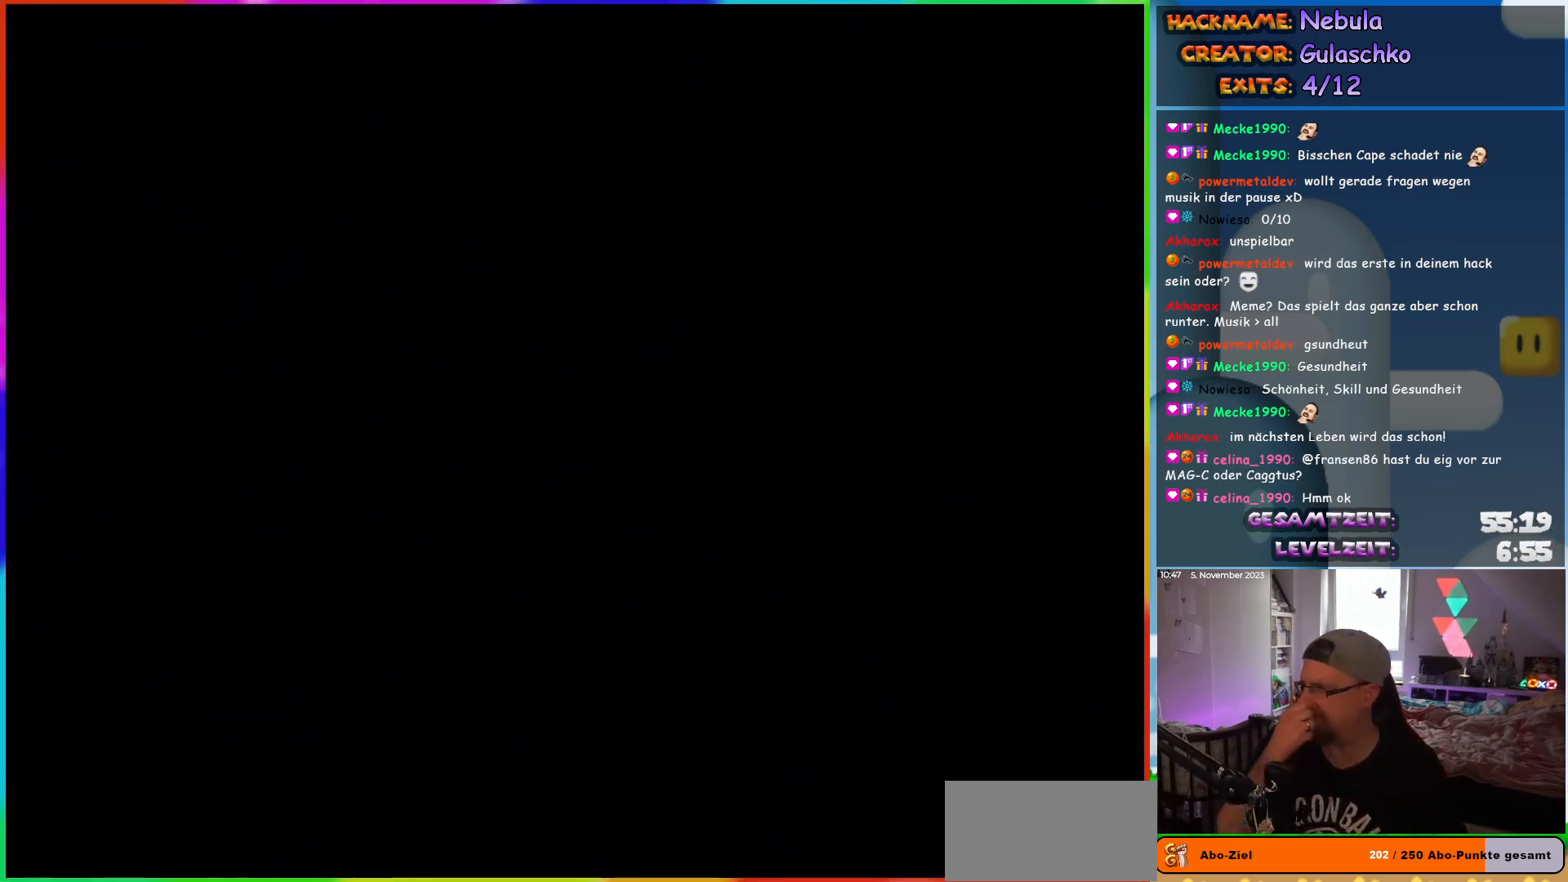
{"buttons": [], "events": []}
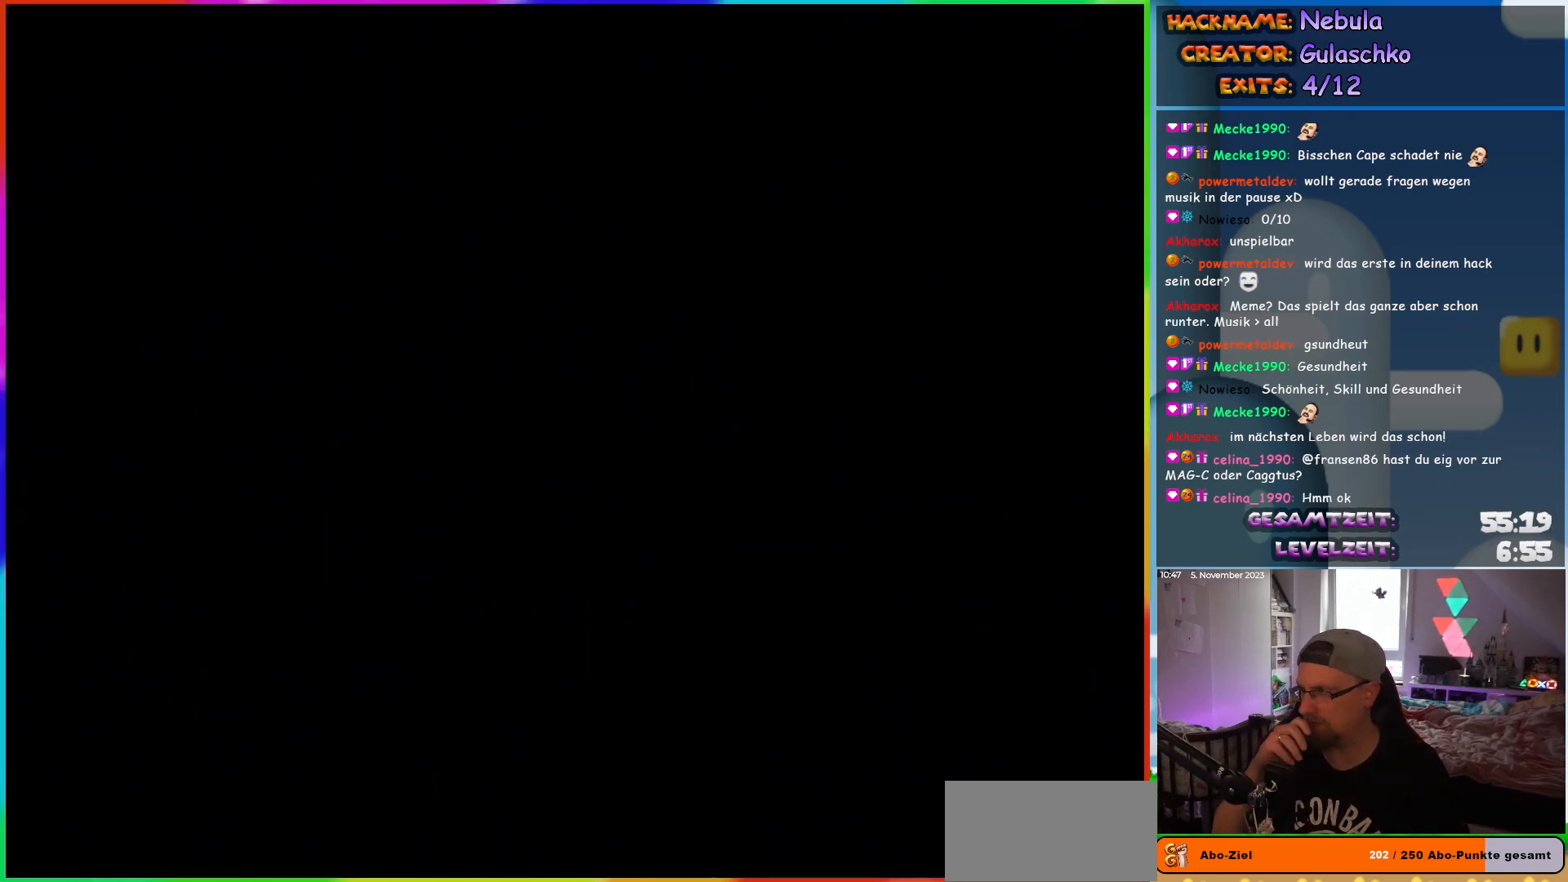
{"buttons": [], "events": []}
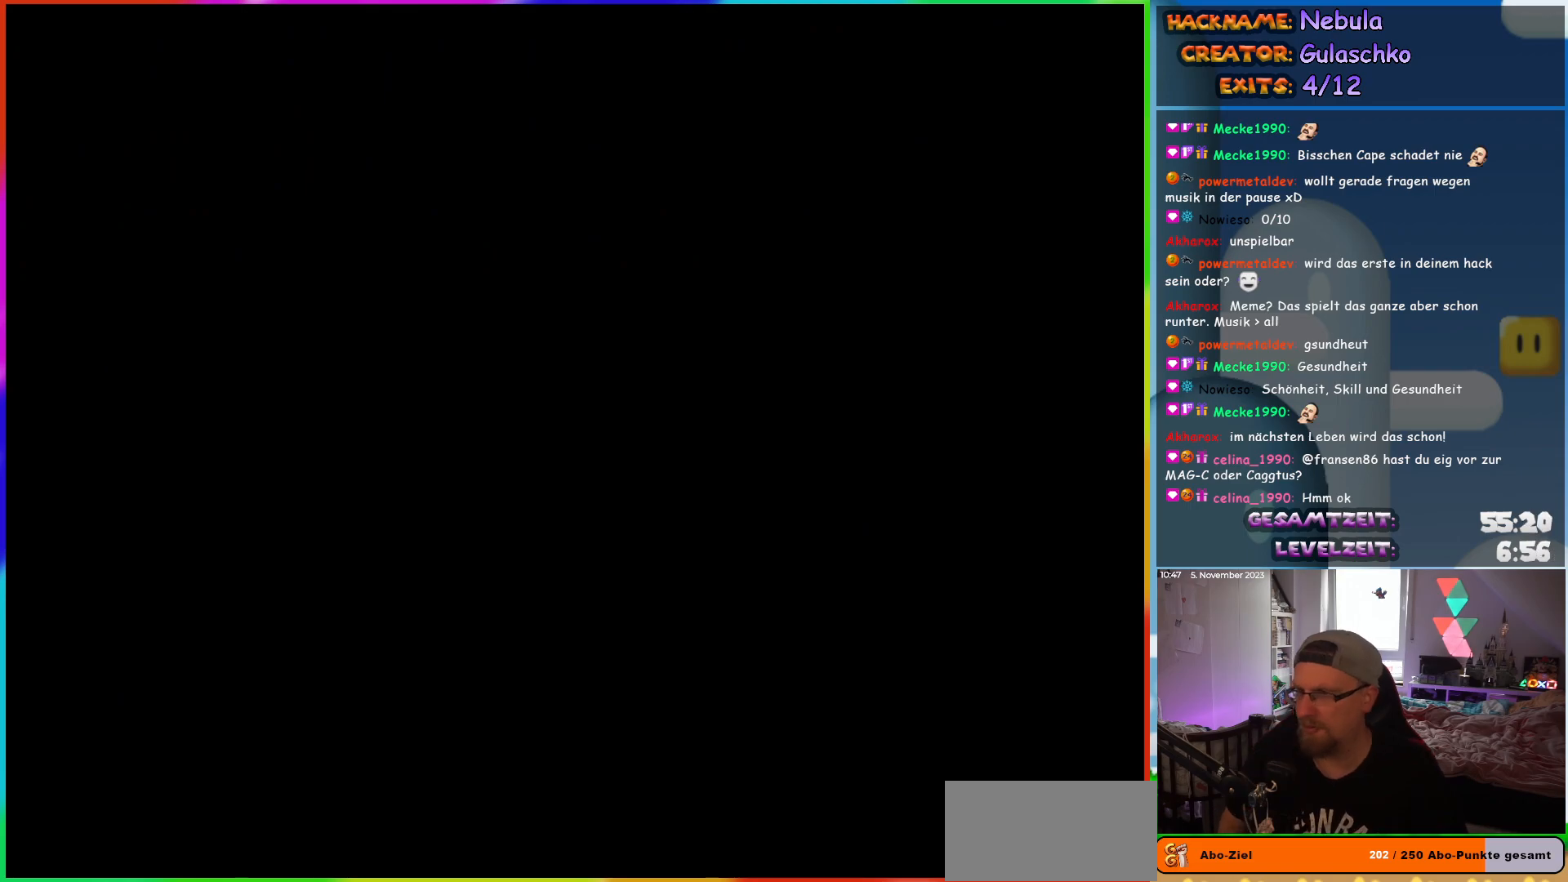
{"buttons": ["Y", "DPAD_RIGHT"], "events": [[217, "DPAD_RIGHT", "down"], [400, "Y", "down"]]}
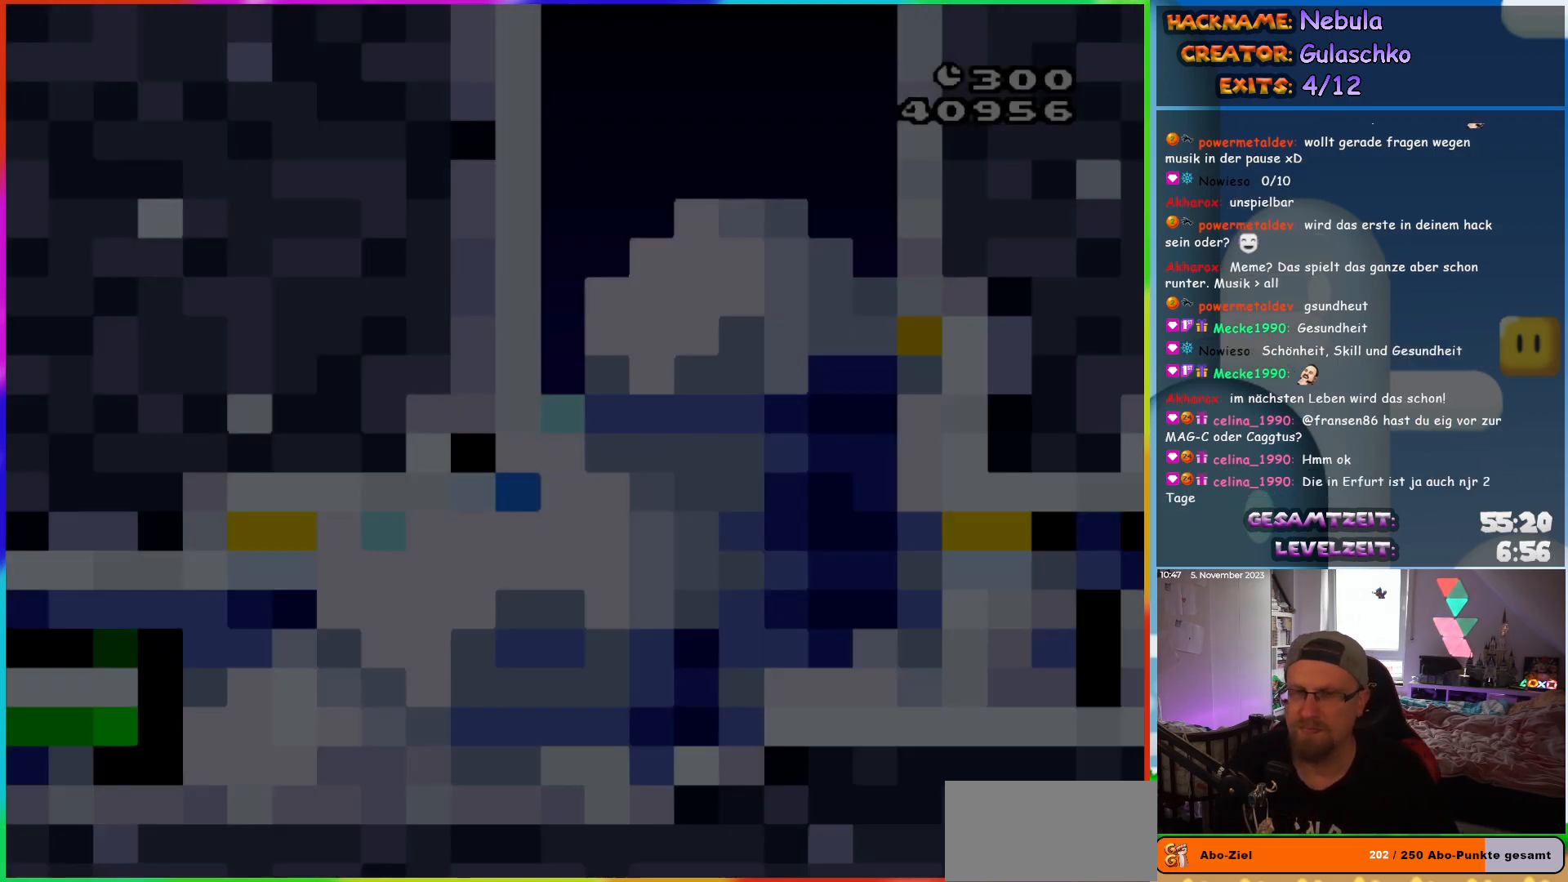
{"buttons": ["Y", "DPAD_RIGHT"], "events": []}
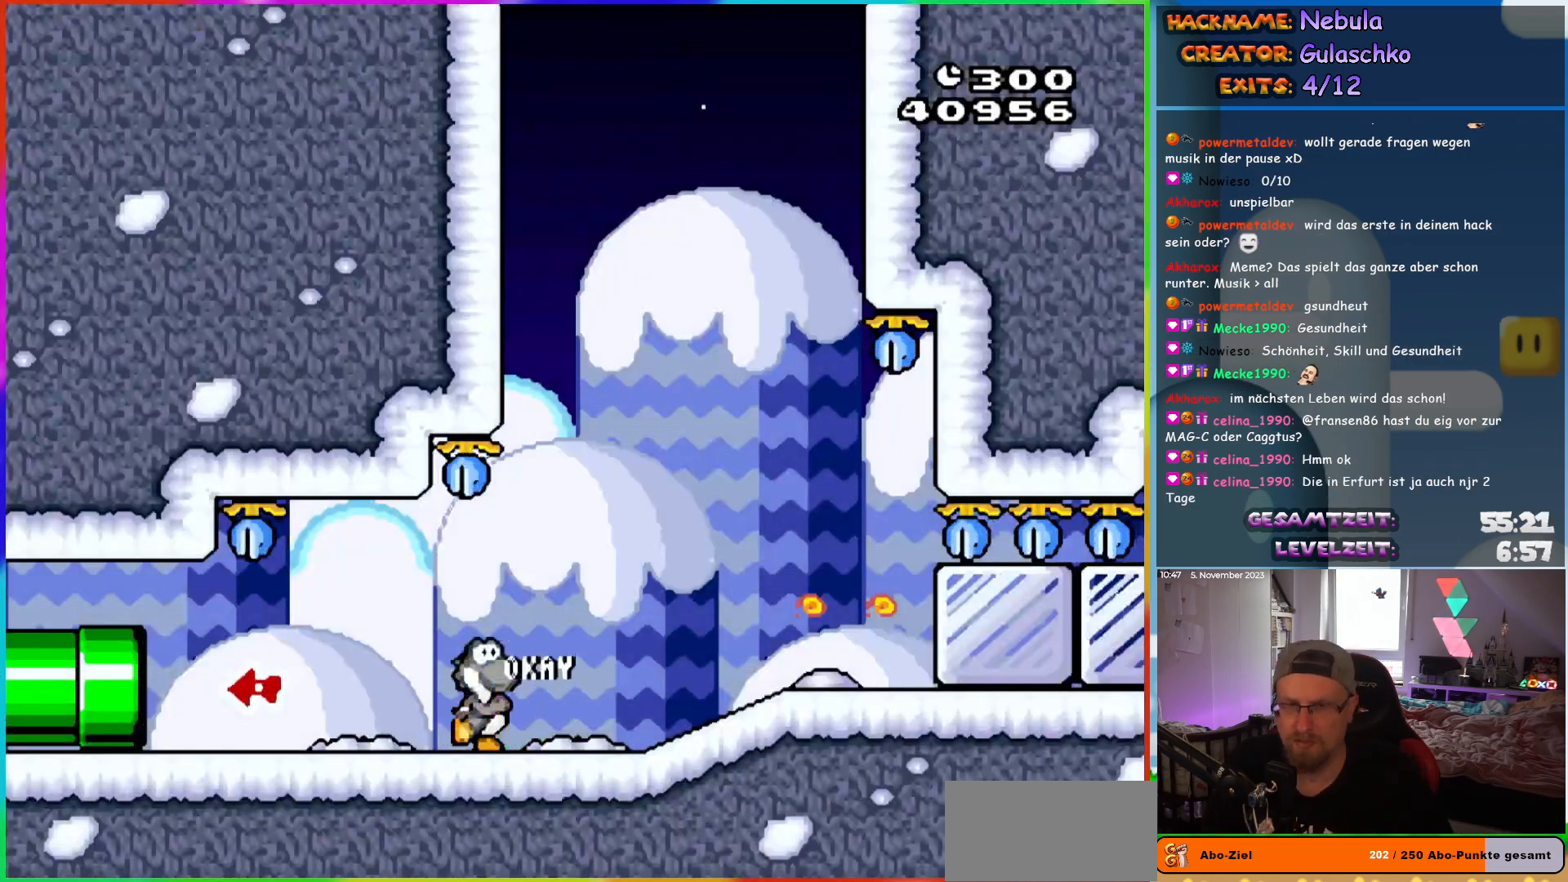
{"buttons": ["DPAD_RIGHT"], "events": [[267, "Y", "up"], [383, "Y", "down"], [450, "Y", "up"]]}
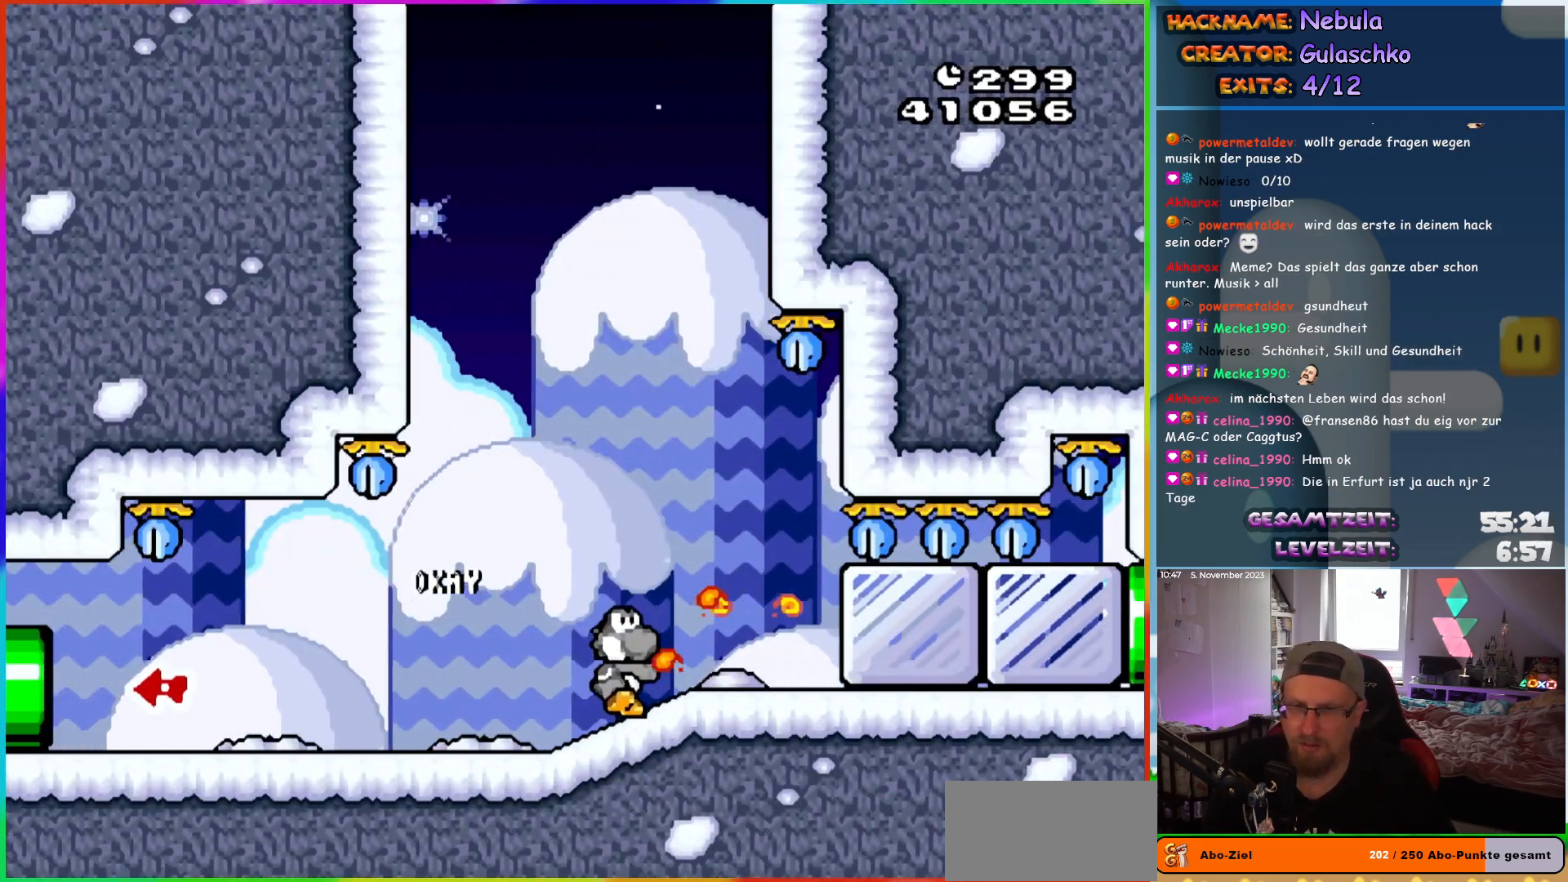
{"buttons": ["Y", "DPAD_RIGHT"], "events": [[17, "Y", "down"], [117, "Y", "up"], [167, "Y", "down"]]}
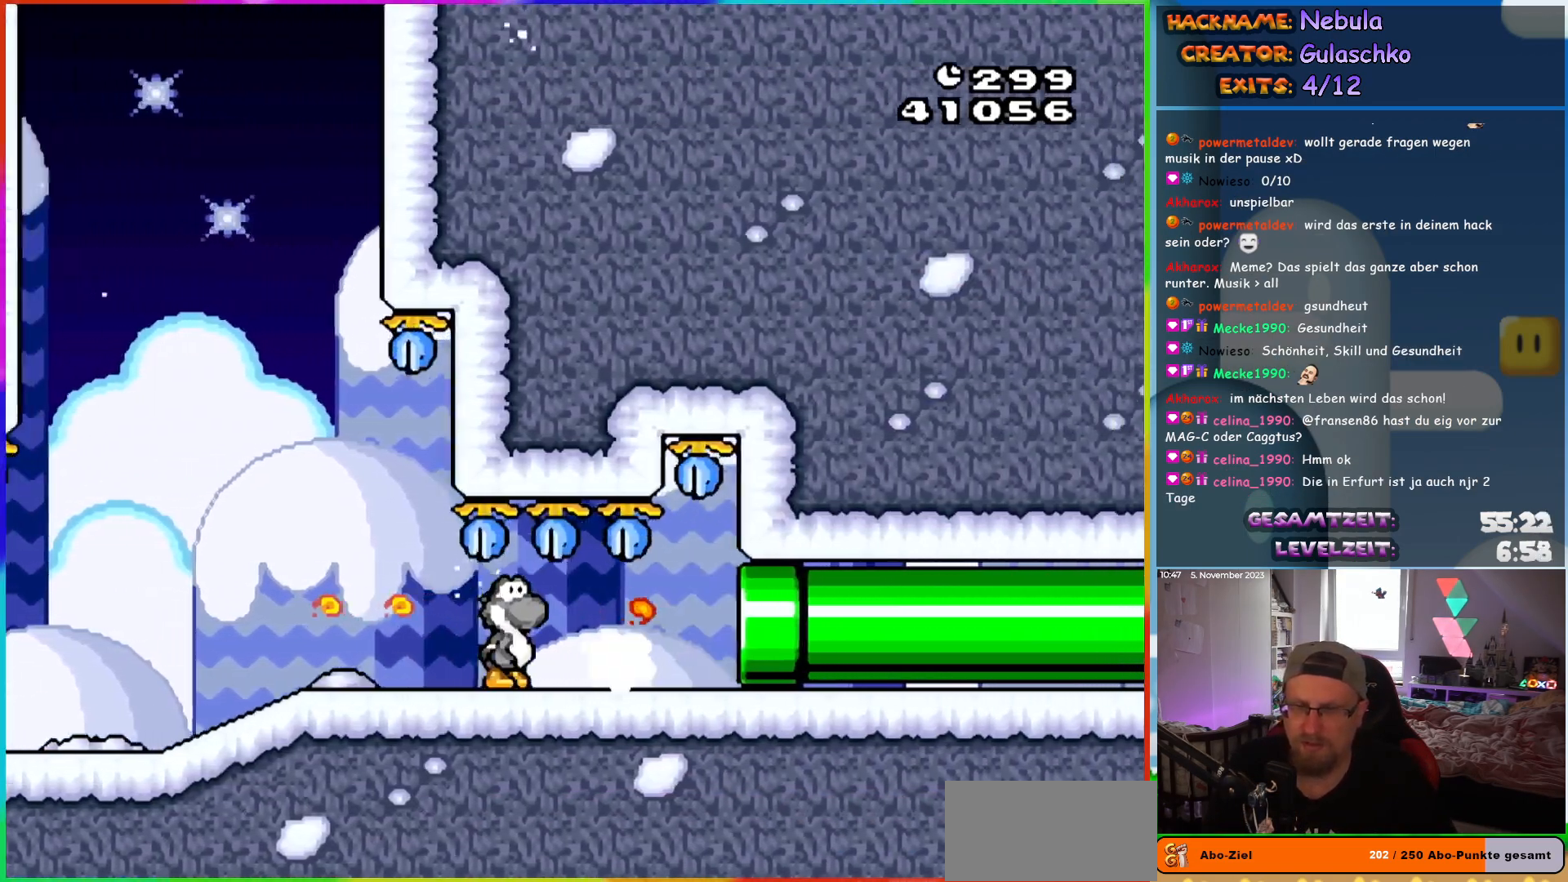
{"buttons": ["Y", "DPAD_RIGHT"], "events": []}
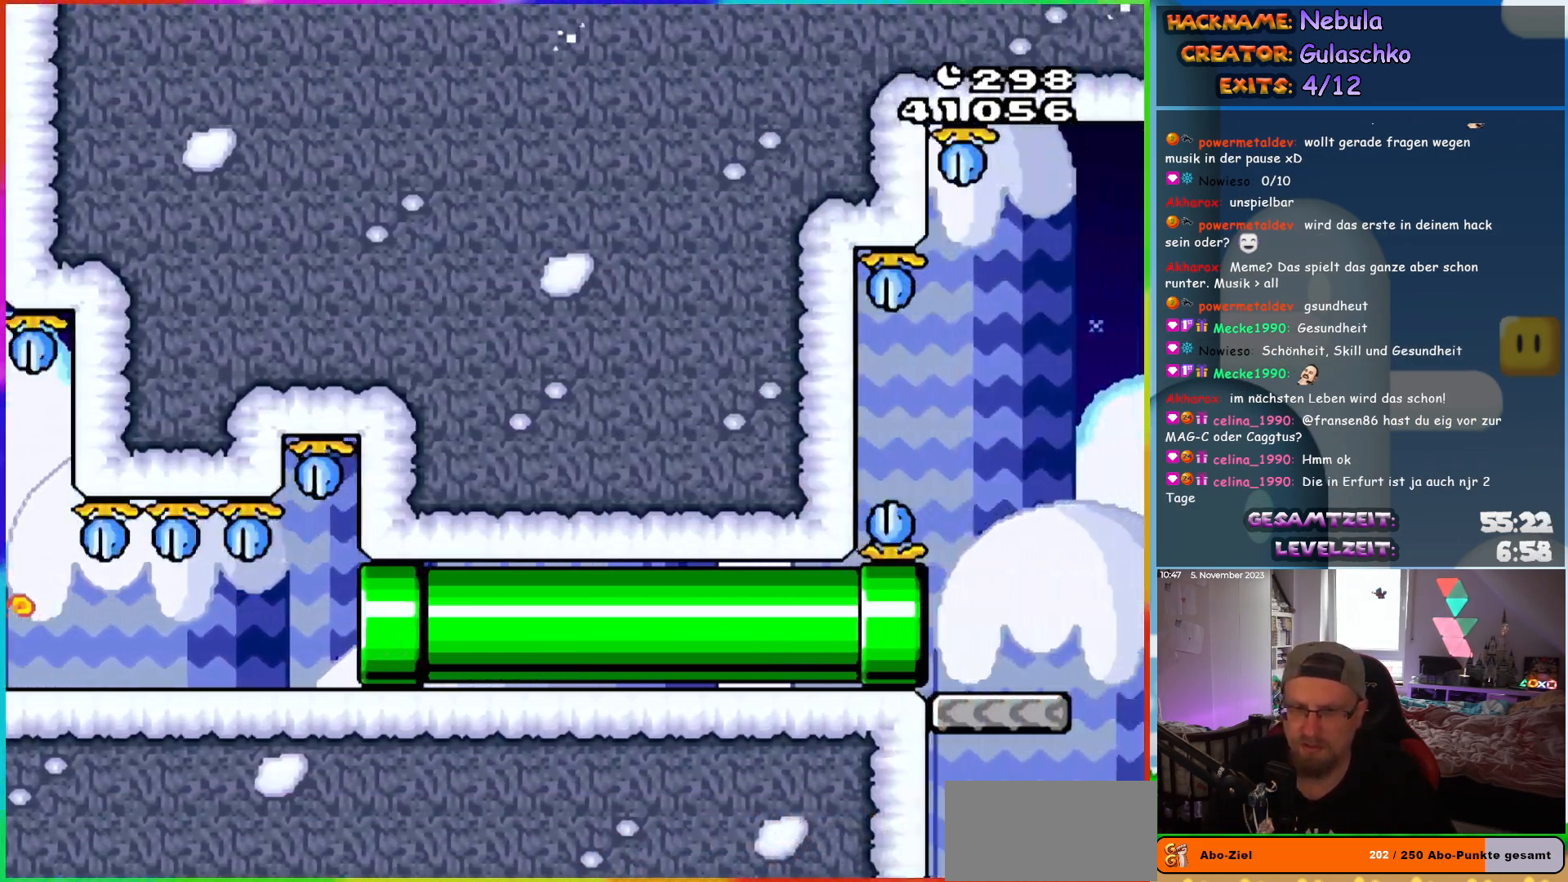
{"buttons": ["Y"], "events": [[100, "DPAD_RIGHT", "up"], [267, "DPAD_RIGHT", "down"], [483, "DPAD_RIGHT", "up"]]}
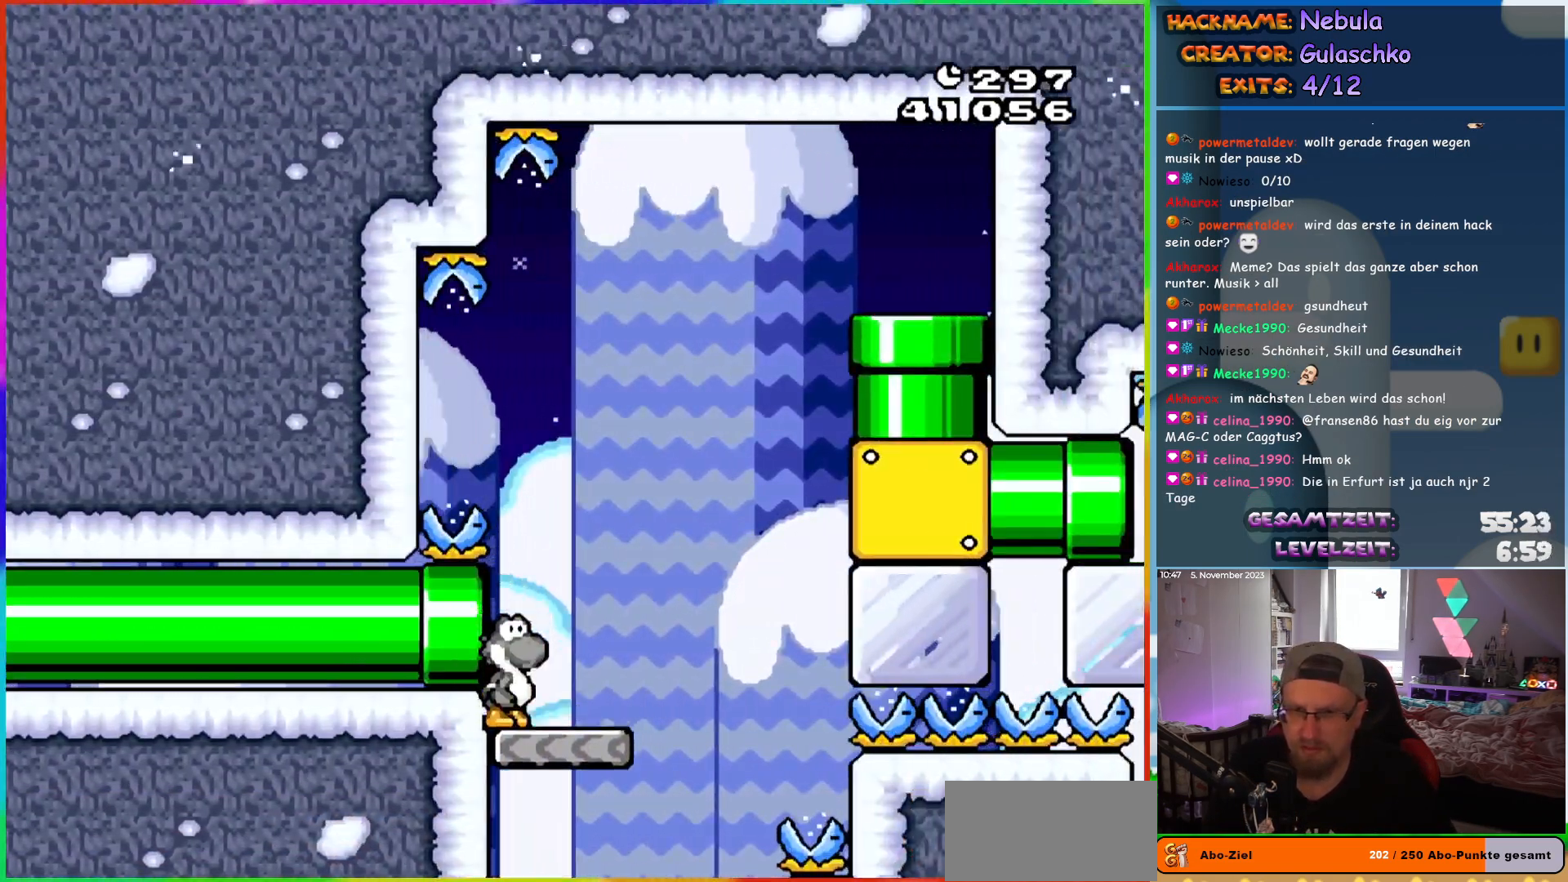
{"buttons": ["Y", "DPAD_LEFT"], "events": [[33, "B", "down"], [100, "DPAD_RIGHT", "down"], [267, "Y", "up"], [283, "B", "up"], [283, "DPAD_RIGHT", "up"], [350, "Y", "down"], [483, "DPAD_LEFT", "down"]]}
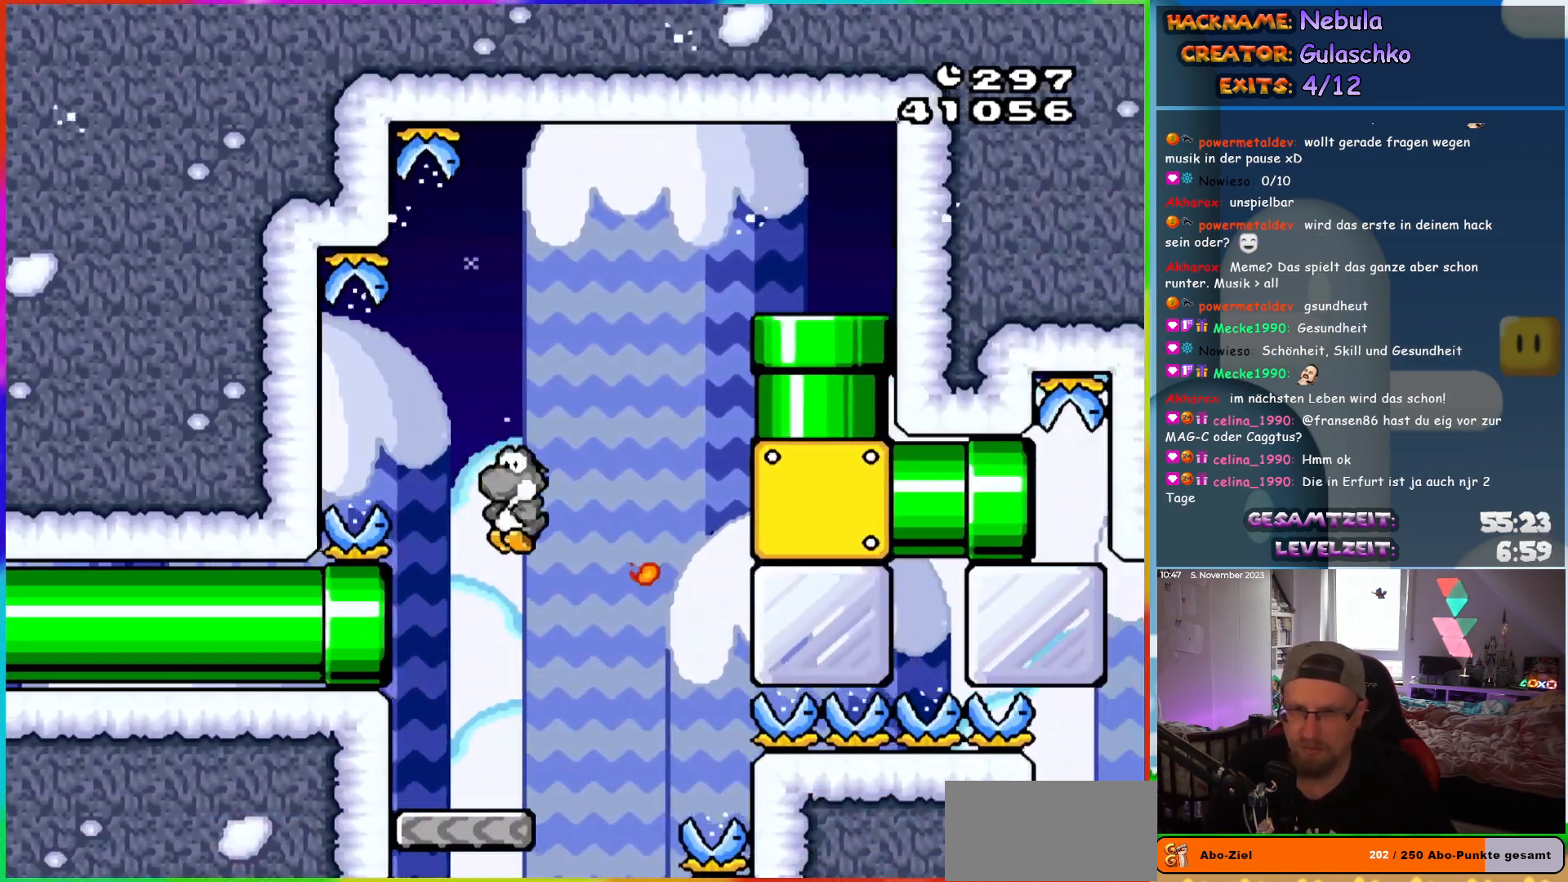
{"buttons": ["Y"], "events": [[133, "DPAD_LEFT", "up"], [217, "DPAD_RIGHT", "down"], [317, "DPAD_RIGHT", "up"], [450, "Y", "up"], [500, "Y", "down"]]}
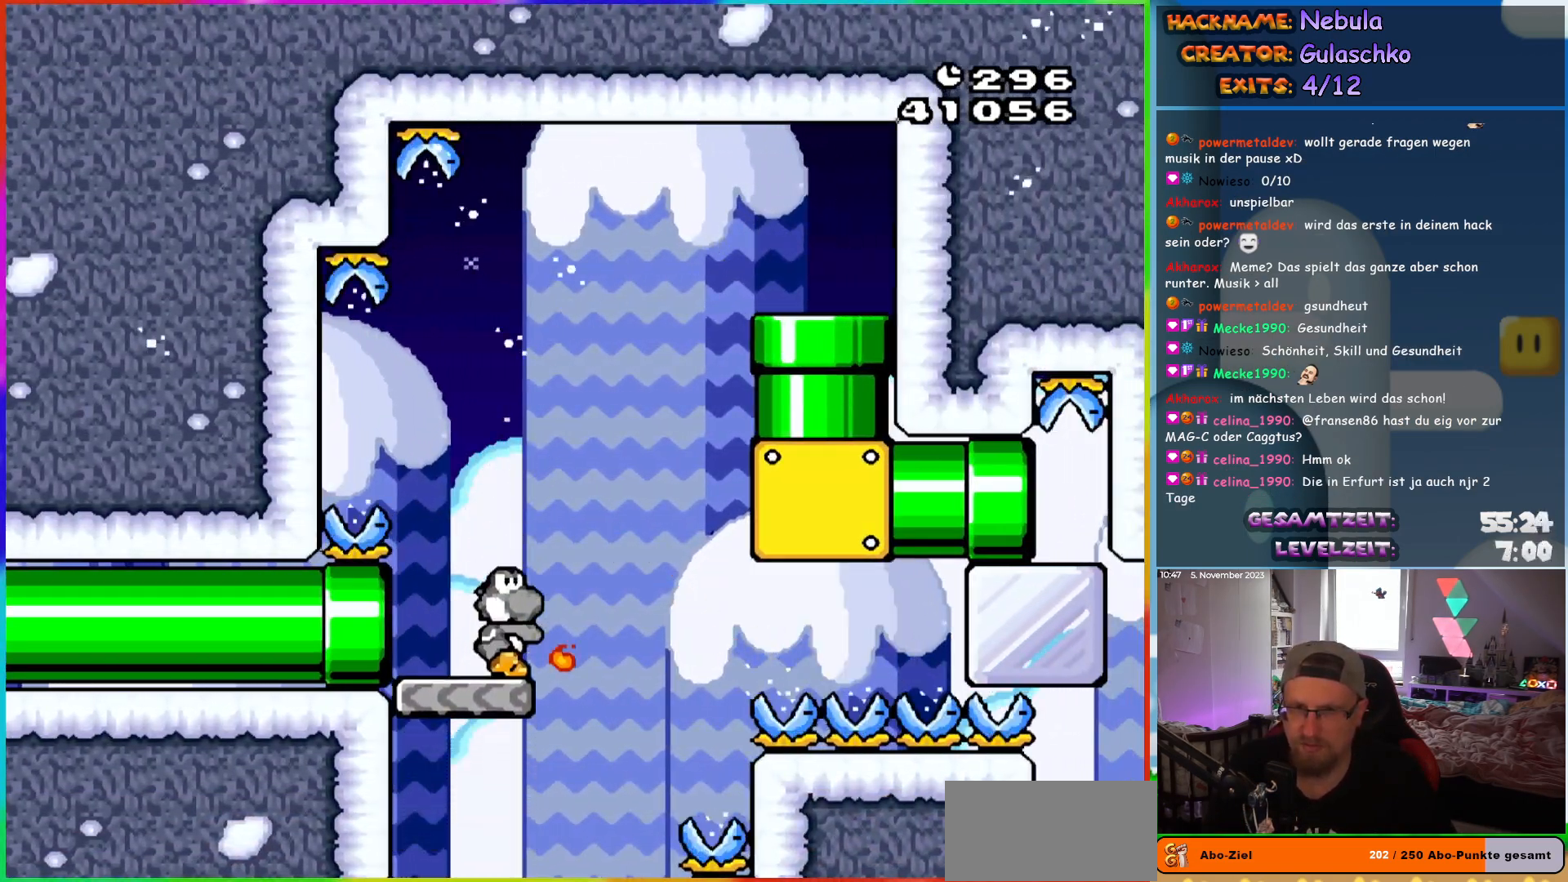
{"buttons": ["B", "Y", "DPAD_RIGHT"], "events": [[100, "Y", "up"], [183, "DPAD_RIGHT", "down"], [183, "Y", "down"], [300, "B", "down"]]}
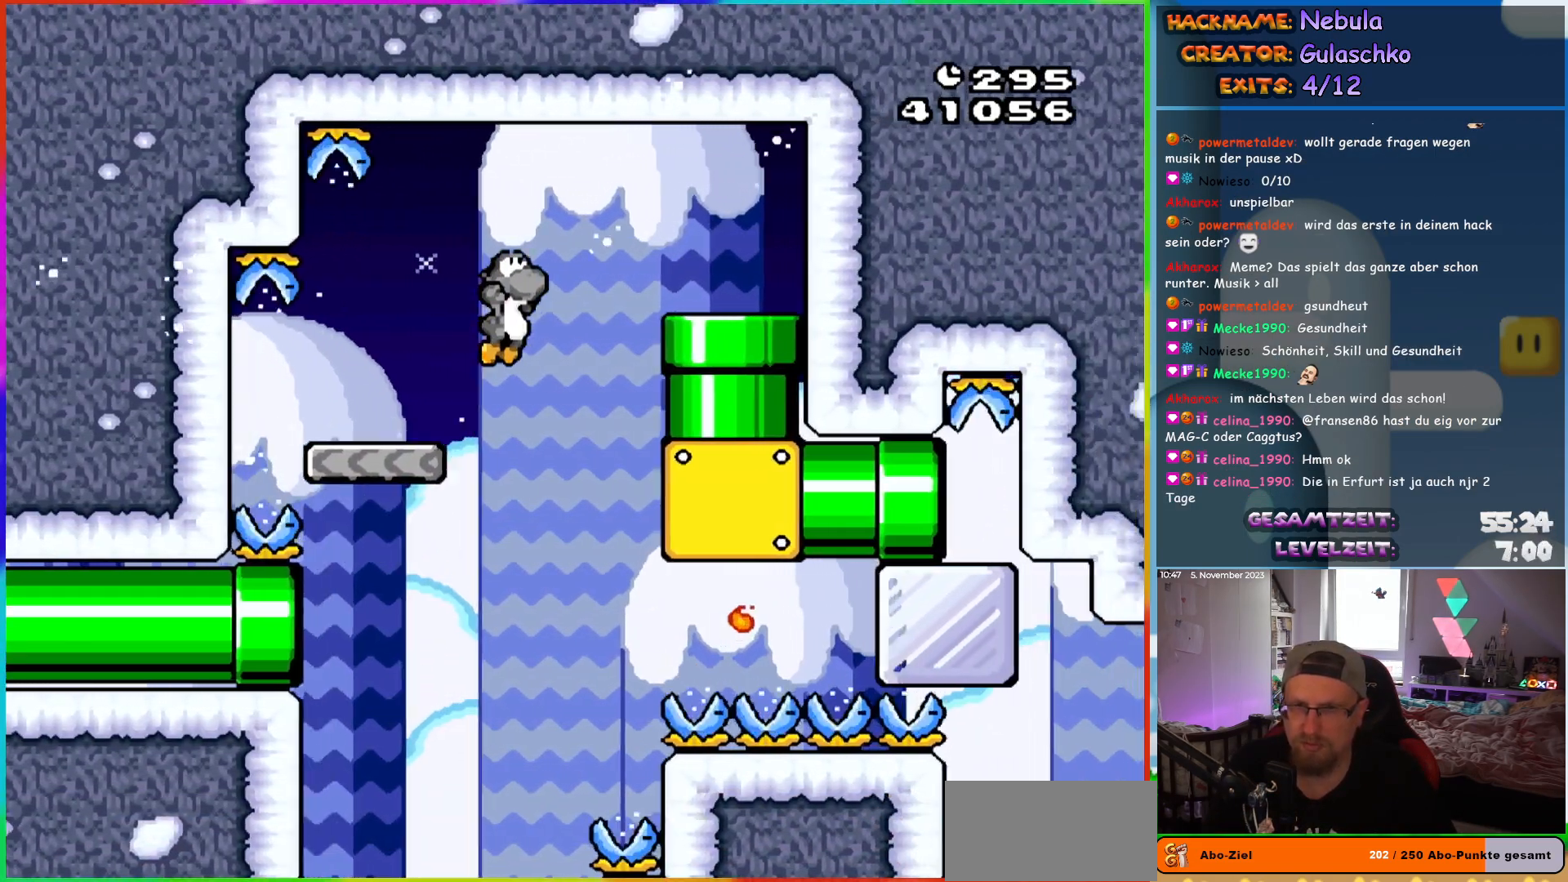
{"buttons": ["Y", "DPAD_RIGHT"], "events": [[167, "B", "up"], [300, "DPAD_DOWN", "down"], [367, "DPAD_RIGHT", "up"], [450, "DPAD_RIGHT", "down"], [483, "DPAD_DOWN", "up"]]}
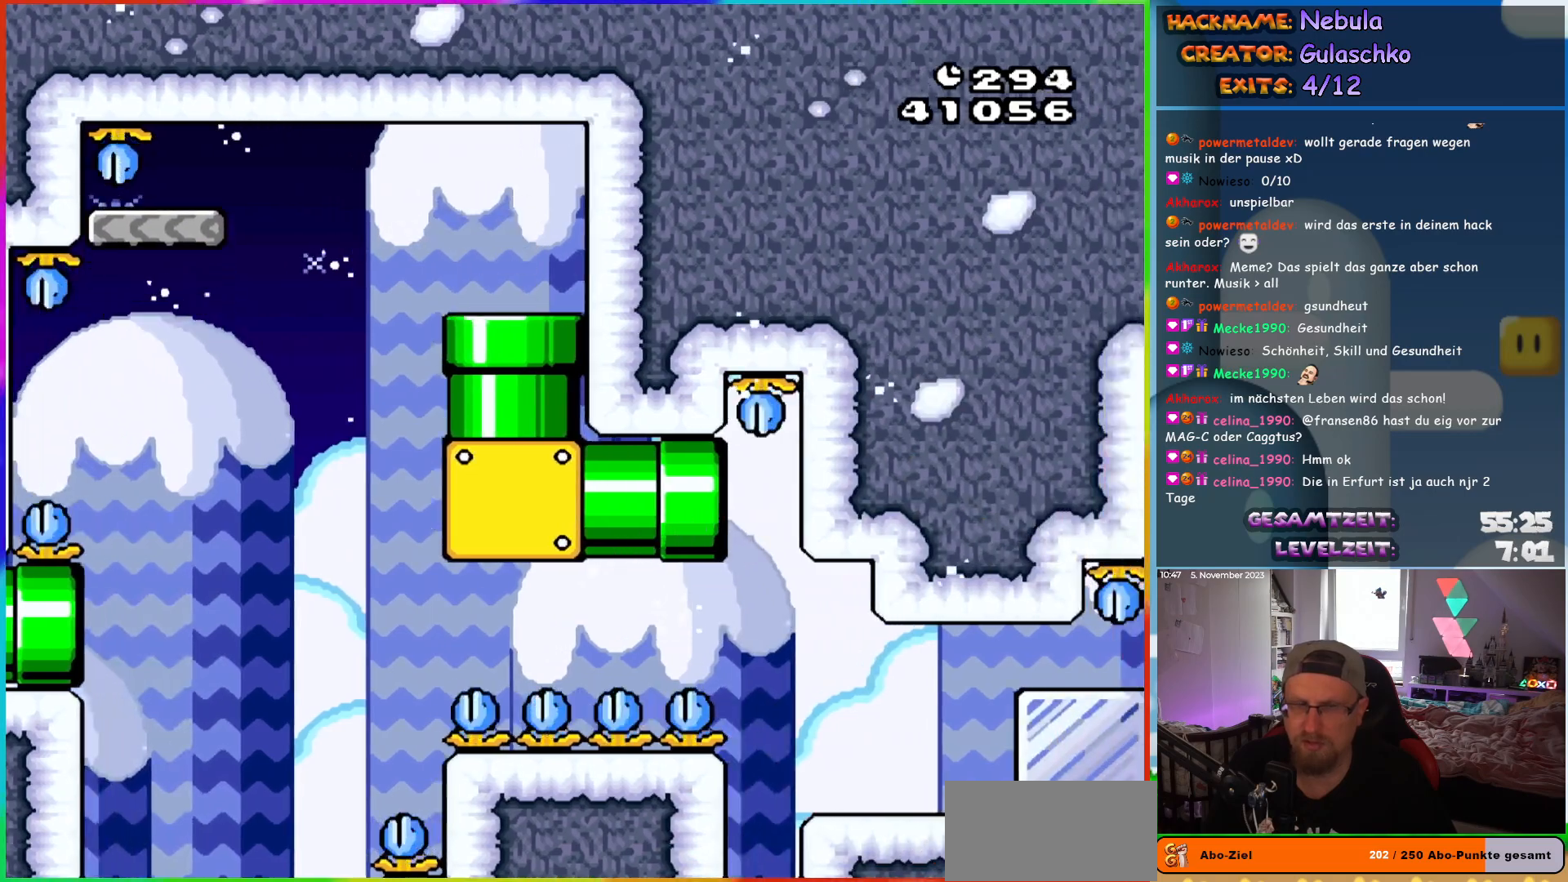
{"buttons": ["Y", "DPAD_RIGHT"], "events": []}
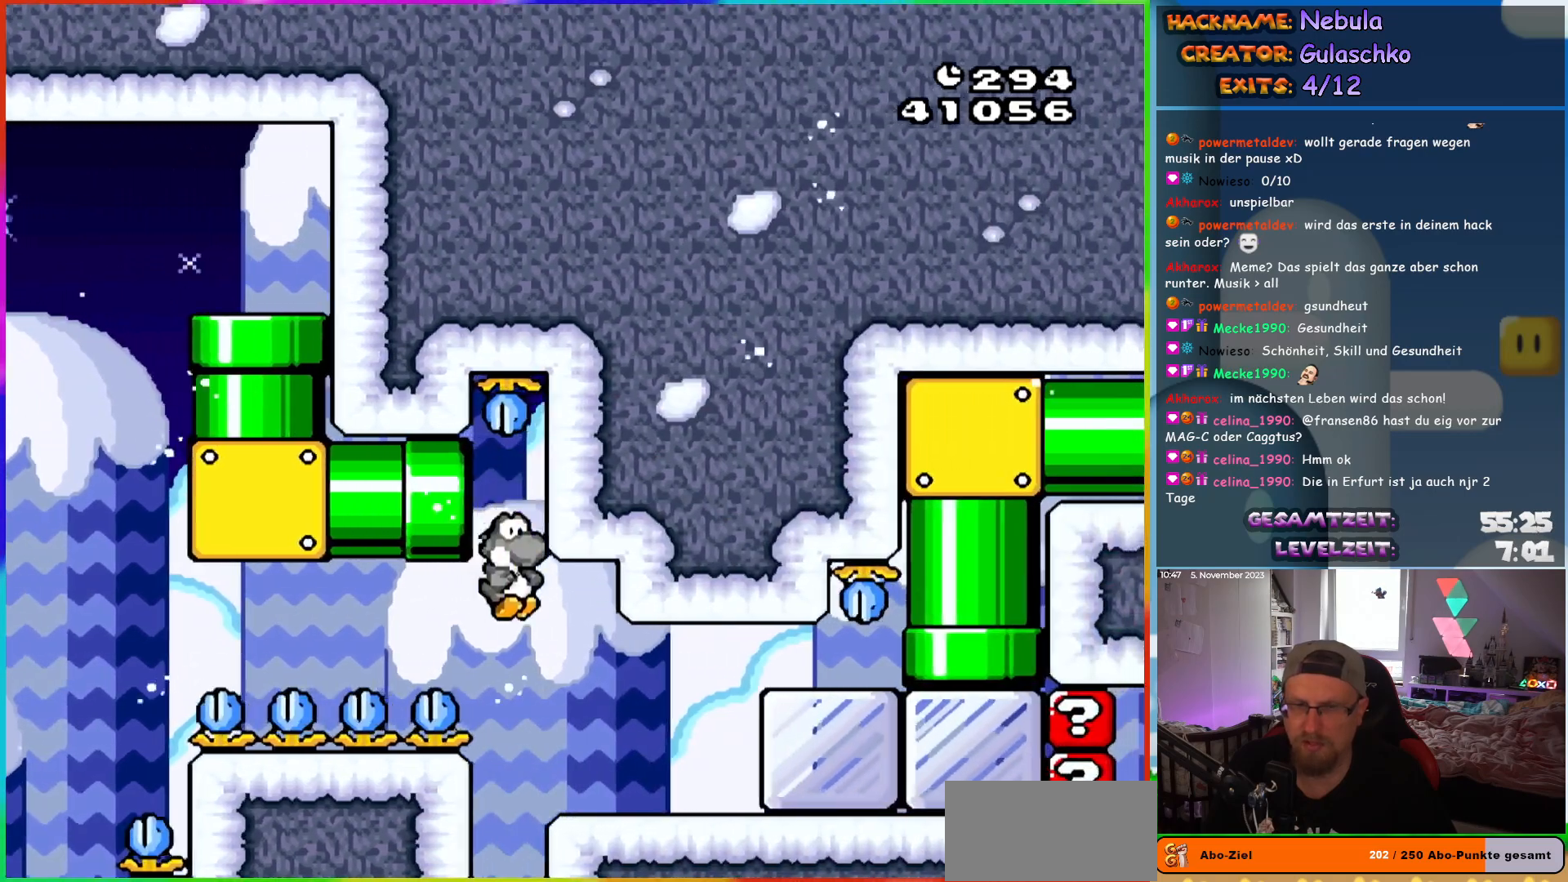
{"buttons": ["Y", "DPAD_RIGHT"], "events": [[117, "Y", "up"], [183, "Y", "down"], [250, "Y", "up"], [333, "Y", "down"], [417, "Y", "up"], [467, "Y", "down"]]}
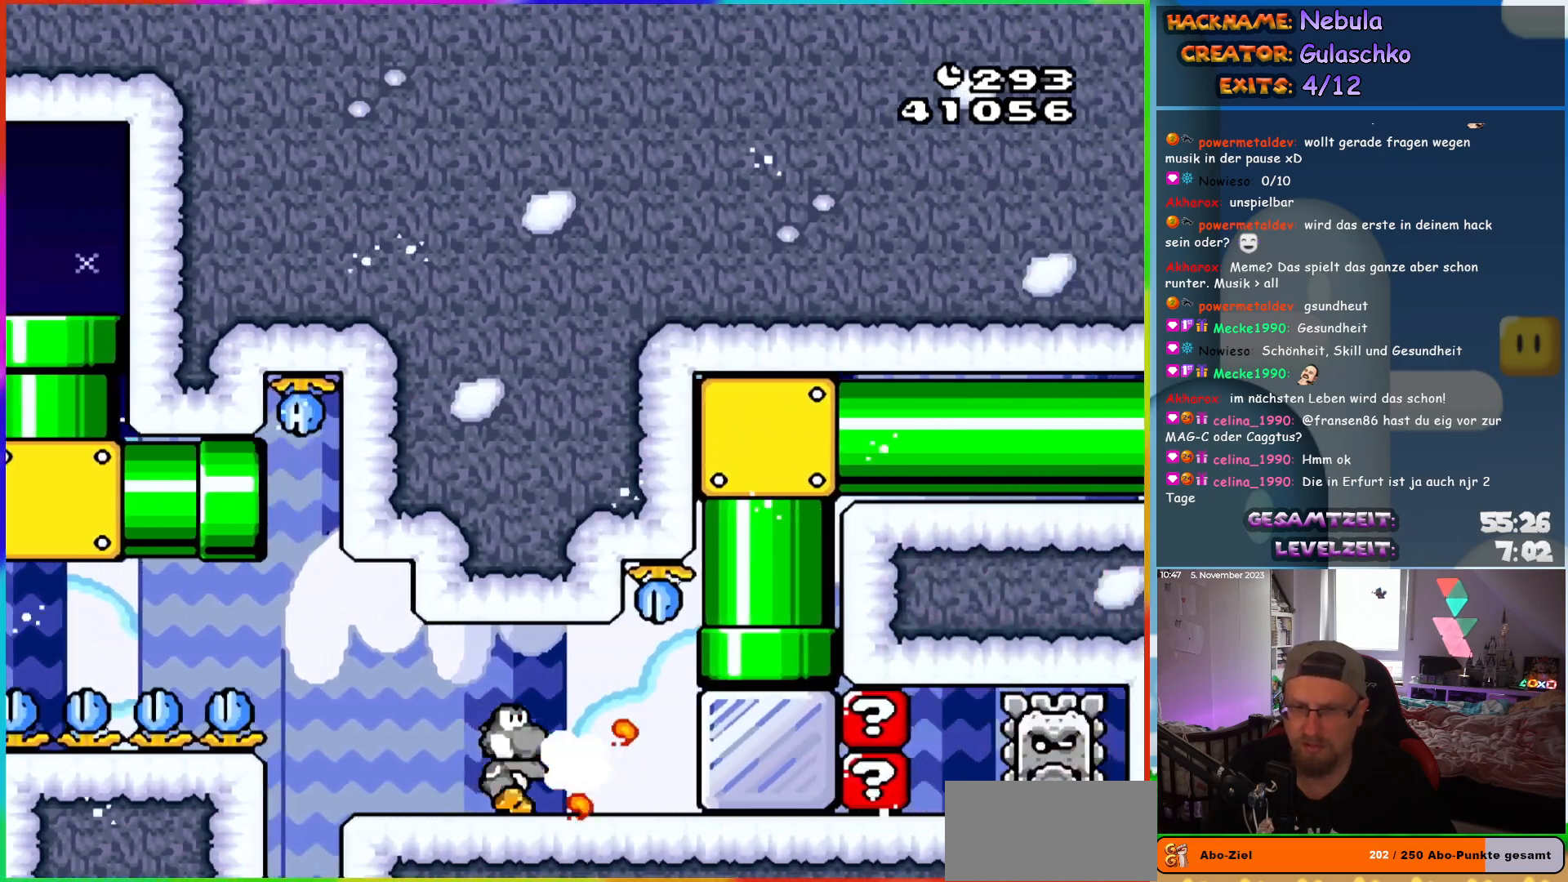
{"buttons": ["B", "Y", "DPAD_UP"], "events": [[367, "DPAD_UP", "down"], [383, "DPAD_RIGHT", "up"], [400, "B", "down"]]}
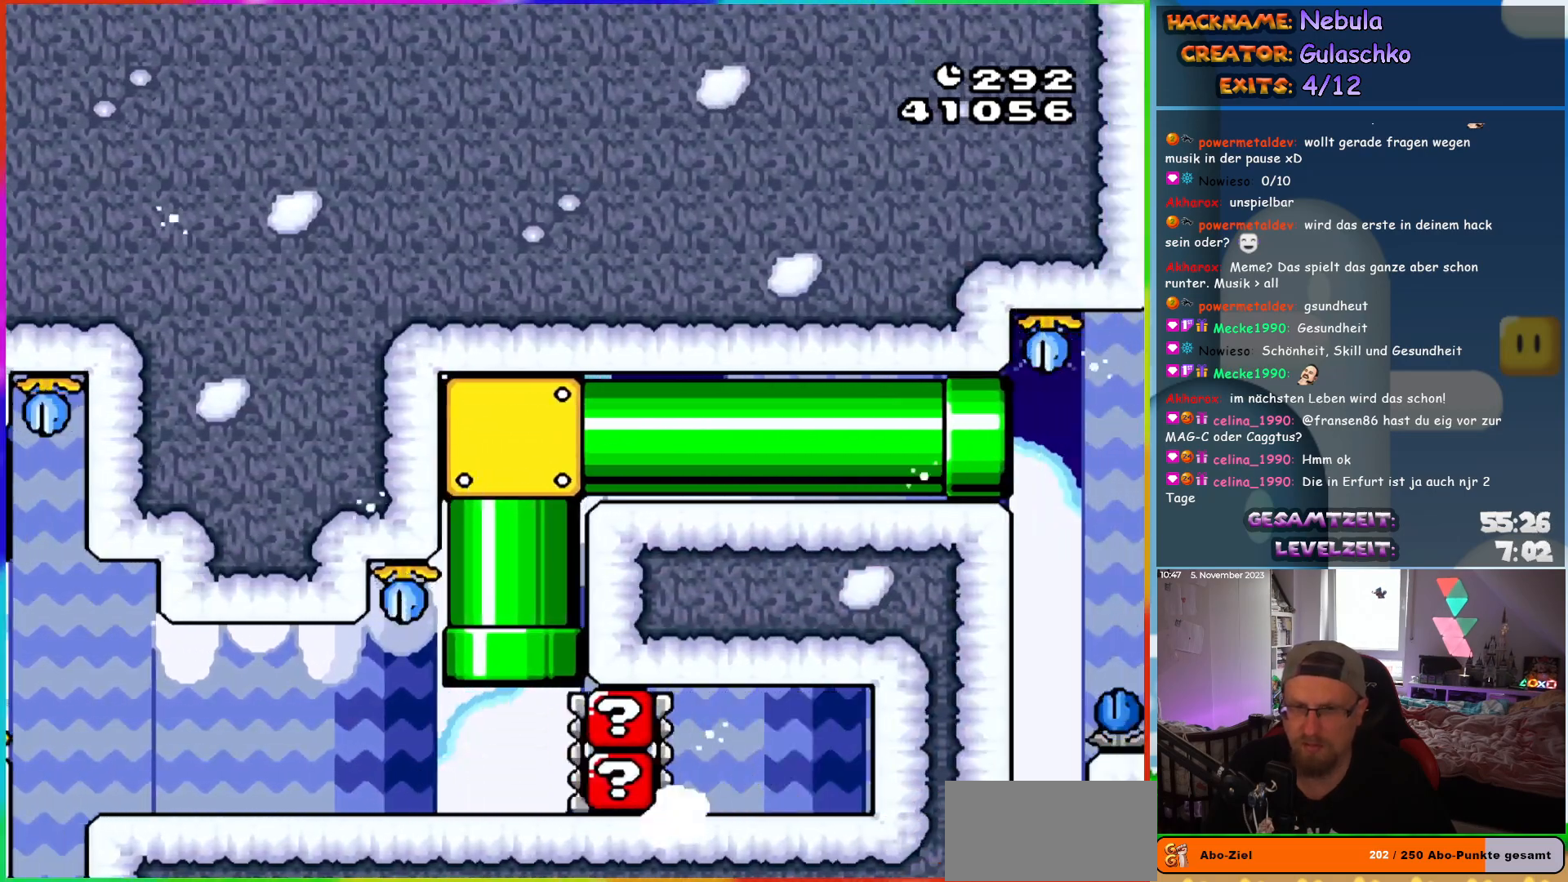
{"buttons": ["Y", "DPAD_RIGHT"], "events": [[33, "DPAD_UP", "up"], [100, "B", "up"], [167, "DPAD_RIGHT", "down"]]}
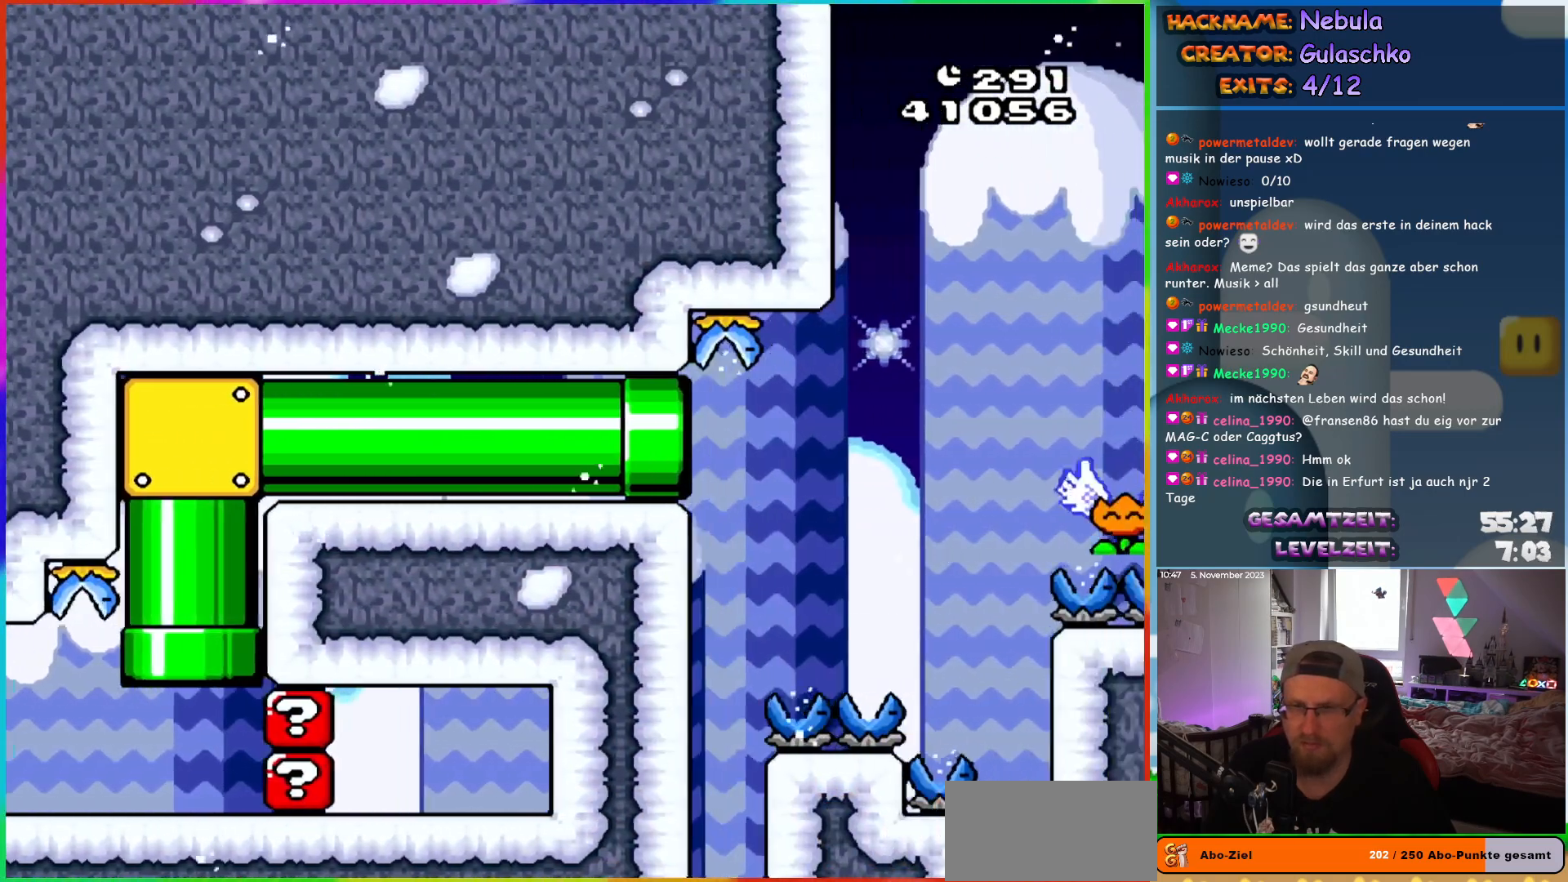
{"buttons": ["Y", "DPAD_RIGHT"], "events": []}
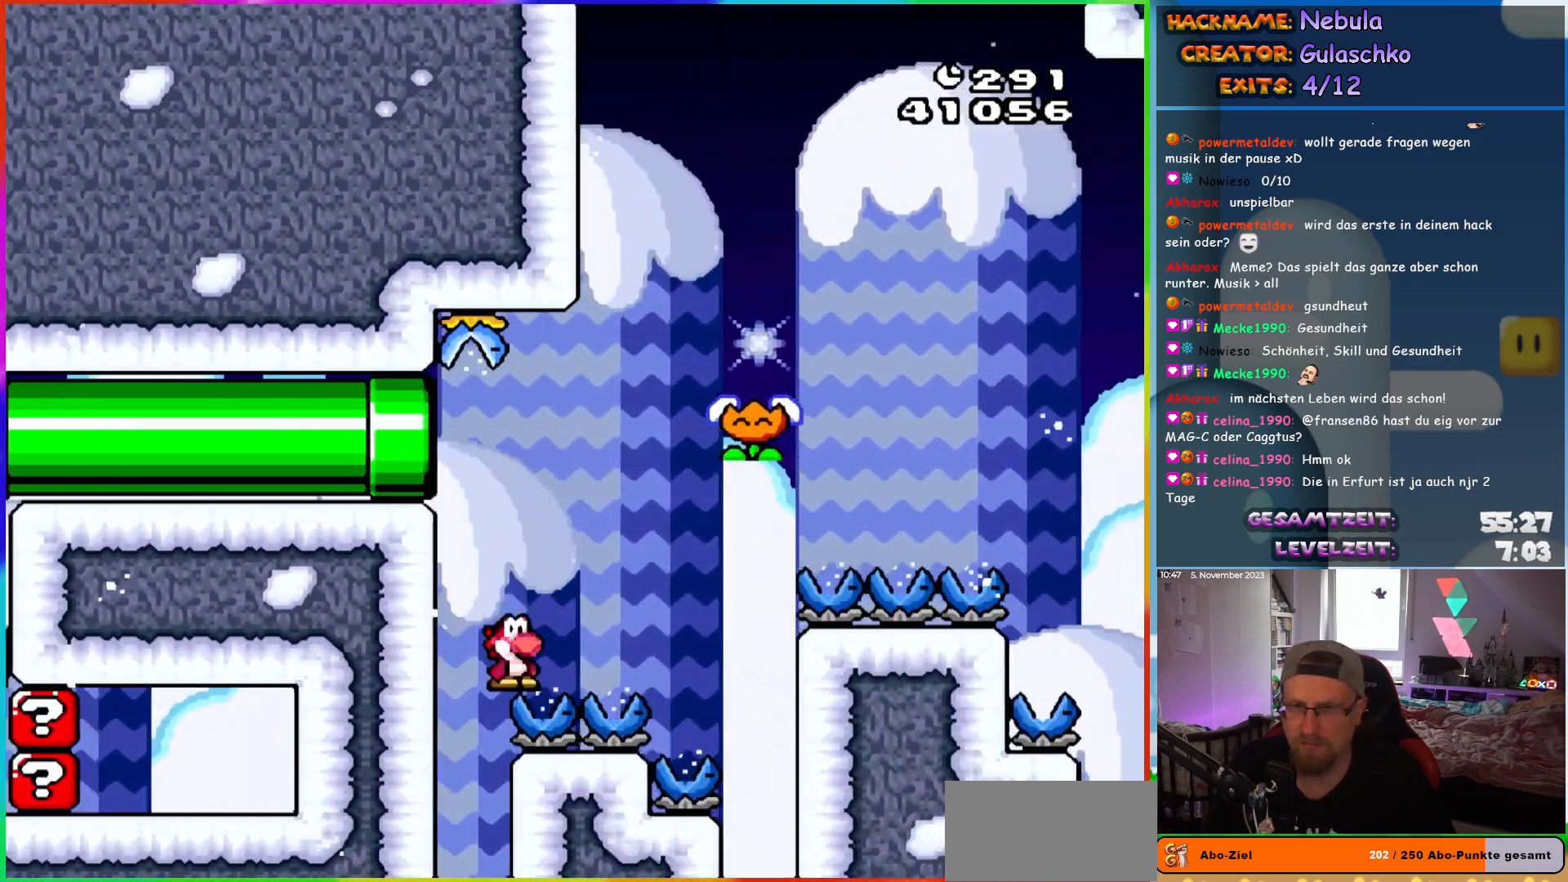
{"buttons": ["Y", "DPAD_RIGHT"], "events": [[33, "B", "down"], [333, "B", "up"]]}
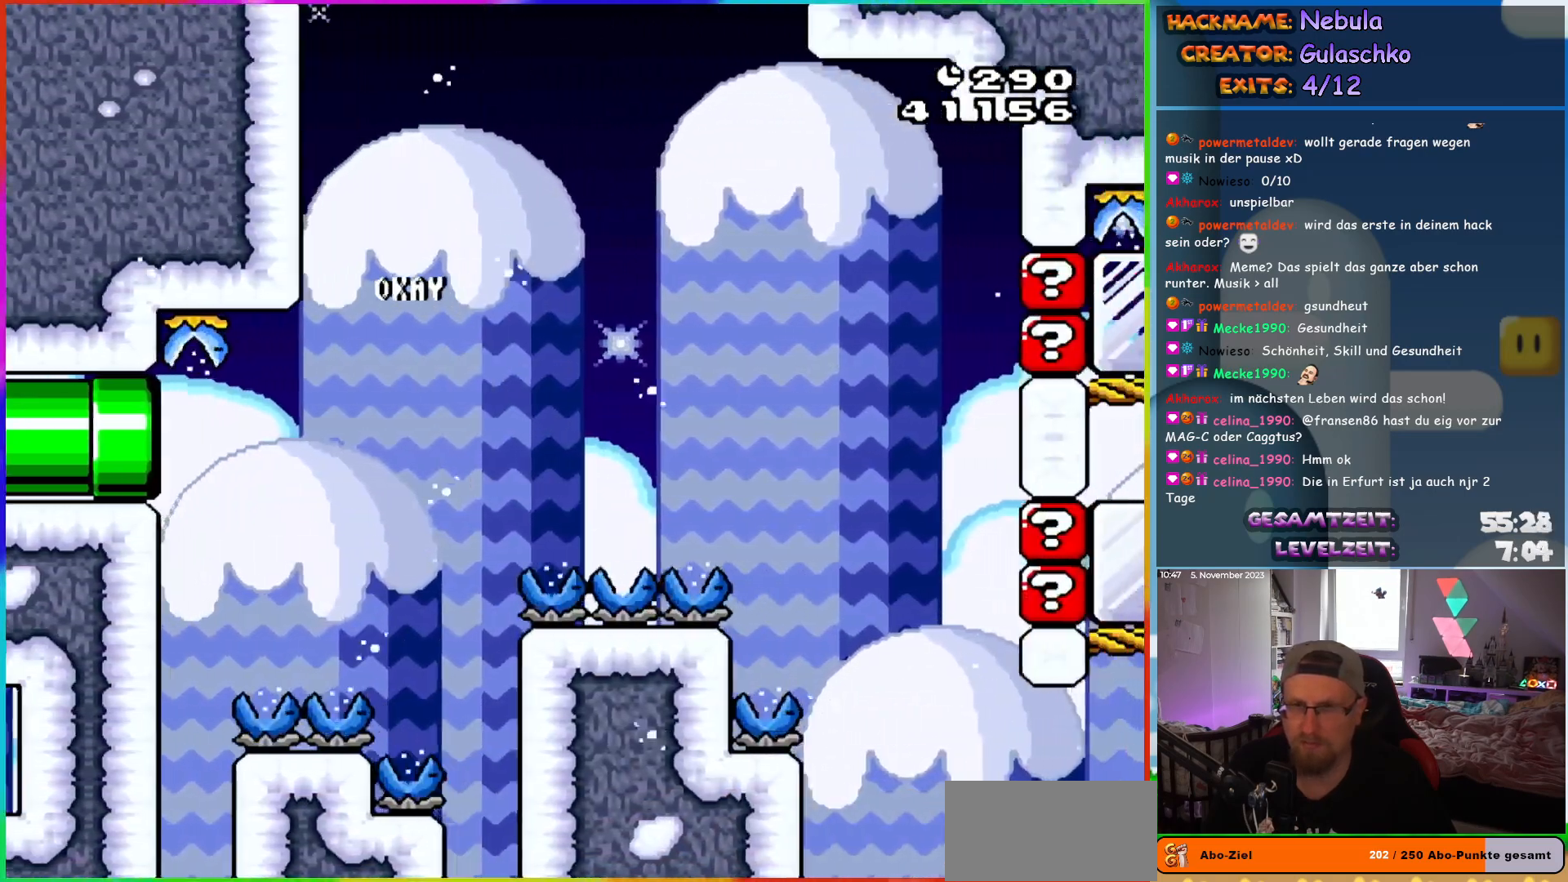
{"buttons": ["B", "Y", "DPAD_RIGHT"], "events": [[267, "B", "down"]]}
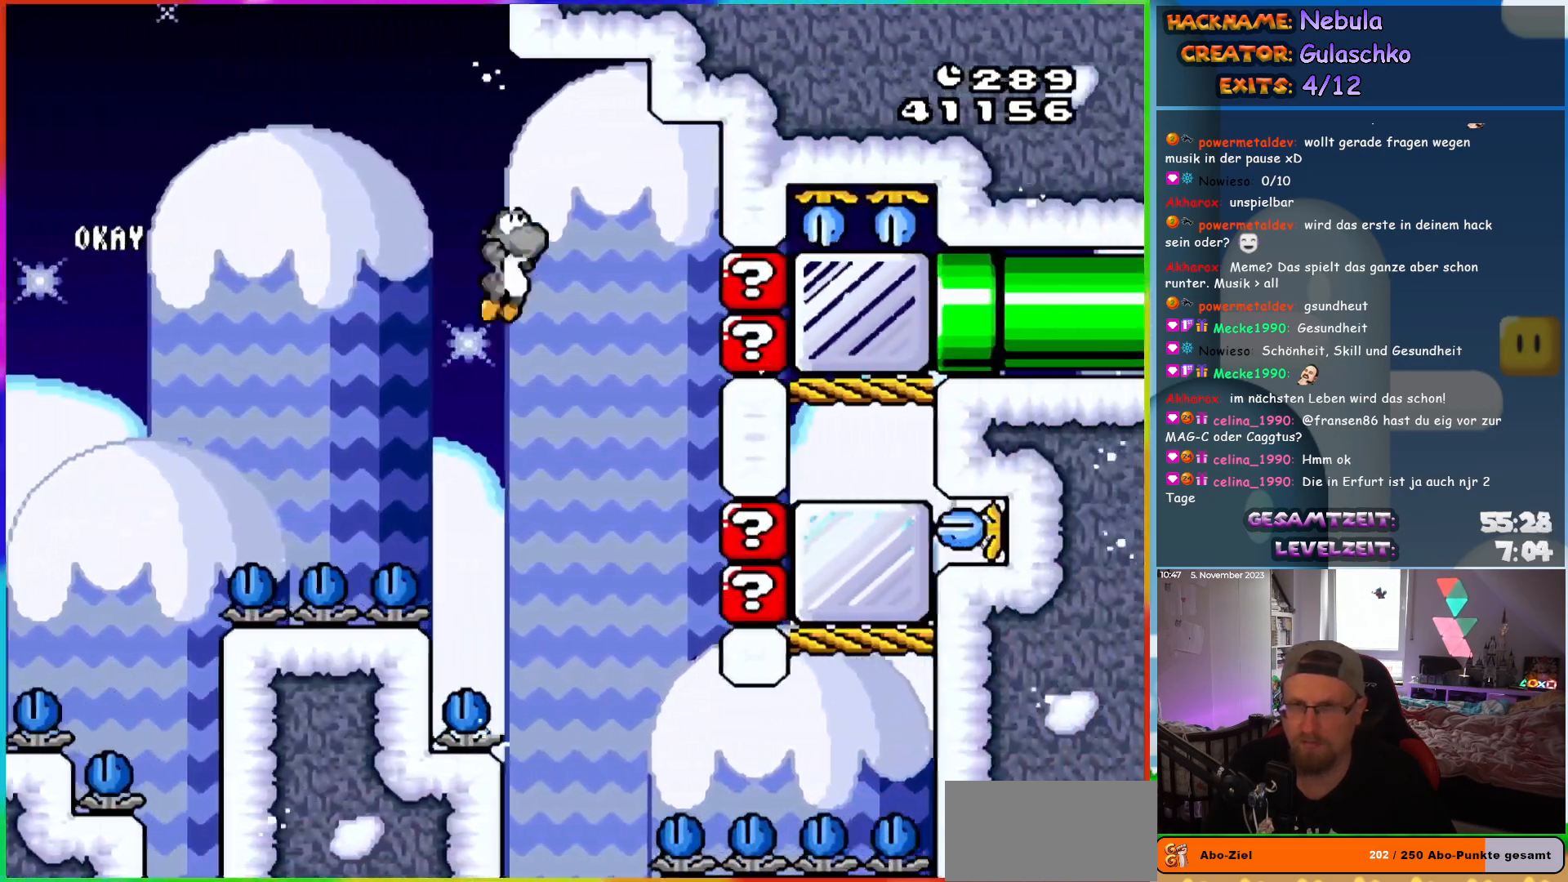
{"buttons": ["DPAD_RIGHT"], "events": [[83, "B", "up"], [100, "Y", "up"], [200, "Y", "down"], [450, "Y", "up"]]}
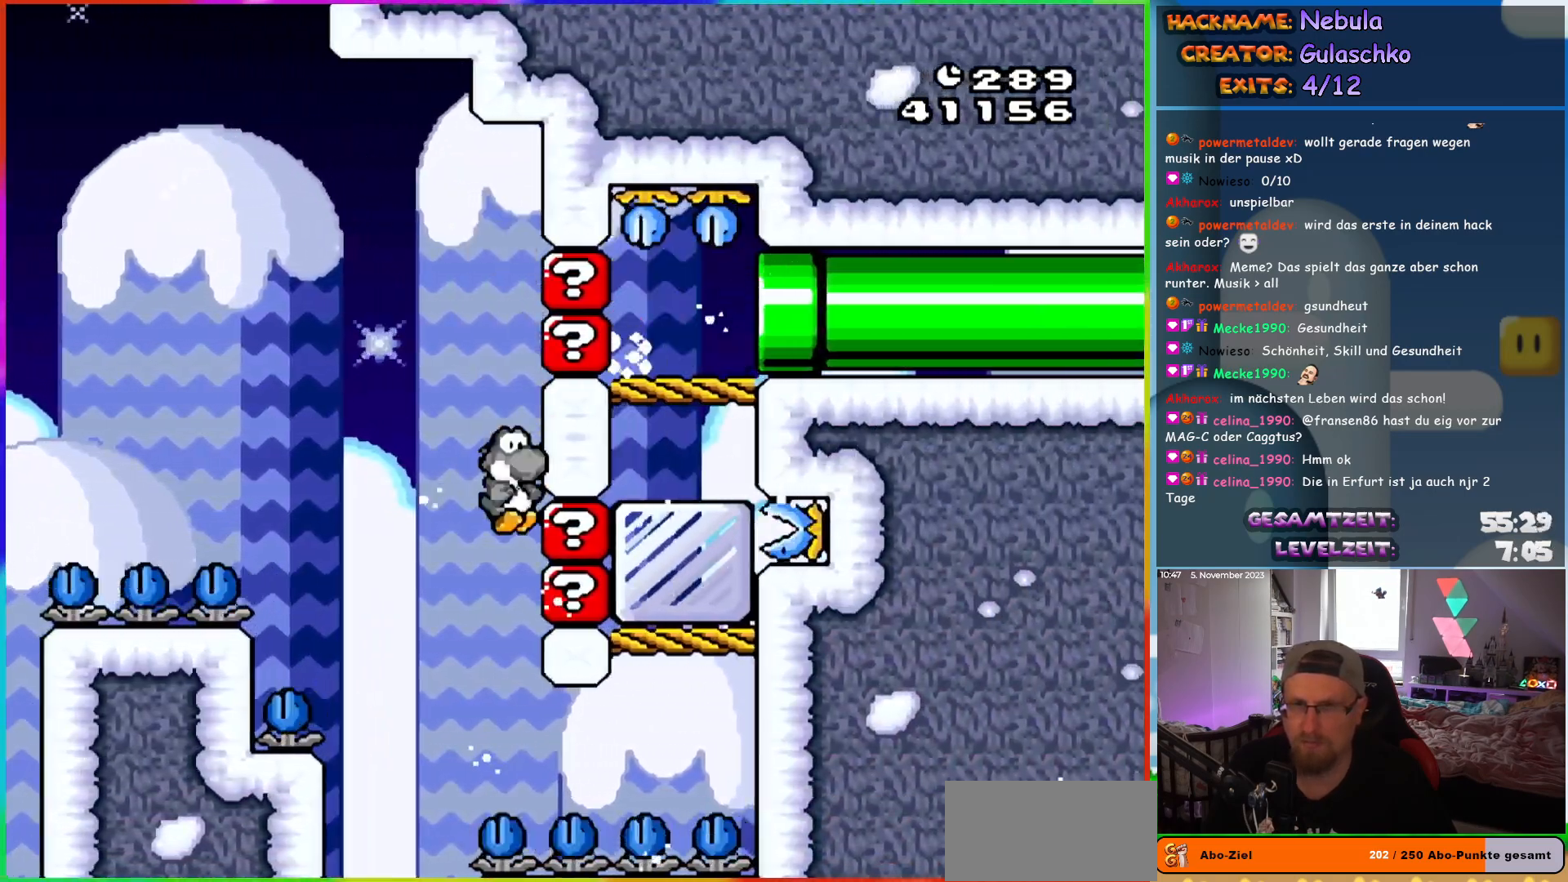
{"buttons": ["Y", "DPAD_RIGHT"], "events": [[117, "Y", "down"]]}
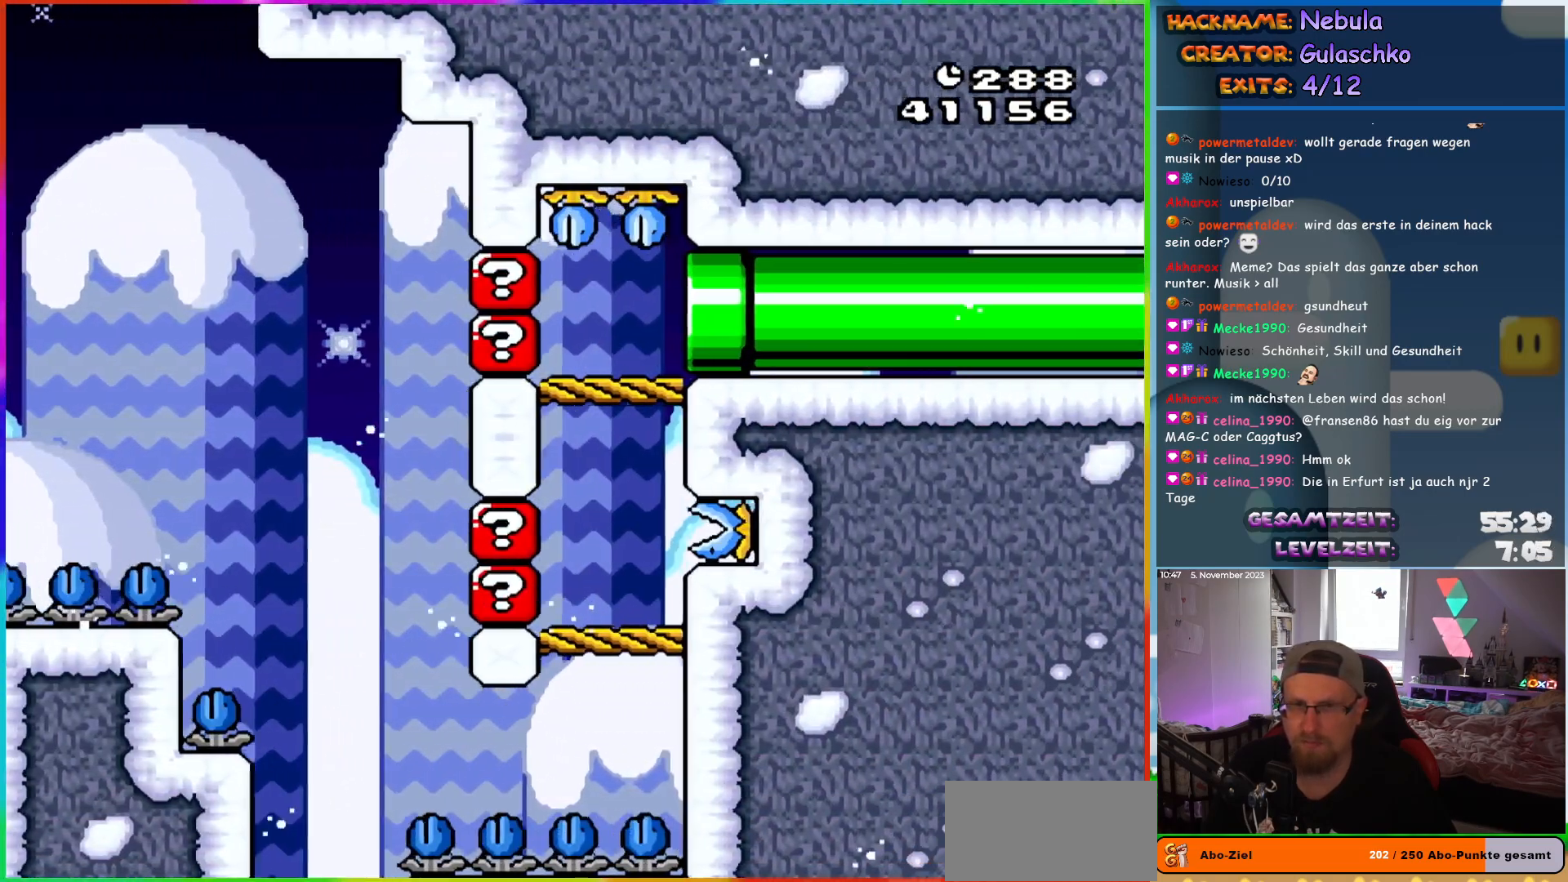
{"buttons": ["Y"], "events": [[150, "B", "down"], [150, "DPAD_RIGHT", "up"], [150, "DPAD_UP", "down"], [167, "DPAD_LEFT", "down"], [167, "DPAD_UP", "up"], [250, "B", "up"], [450, "DPAD_LEFT", "up"]]}
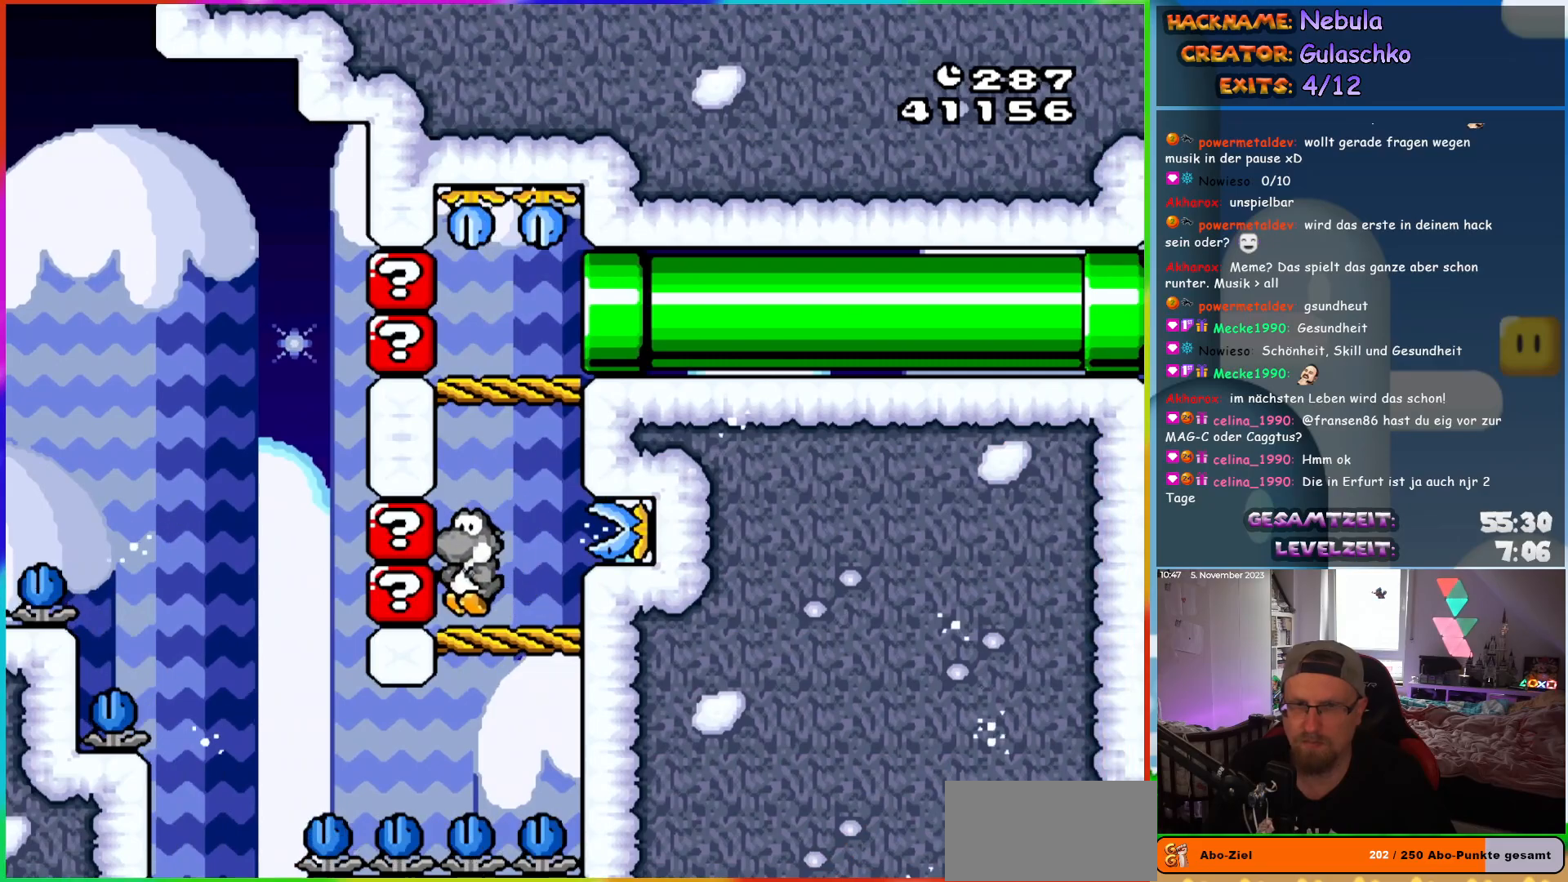
{"buttons": ["Y", "DPAD_RIGHT"], "events": [[67, "B", "down"], [133, "DPAD_RIGHT", "down"], [383, "B", "up"]]}